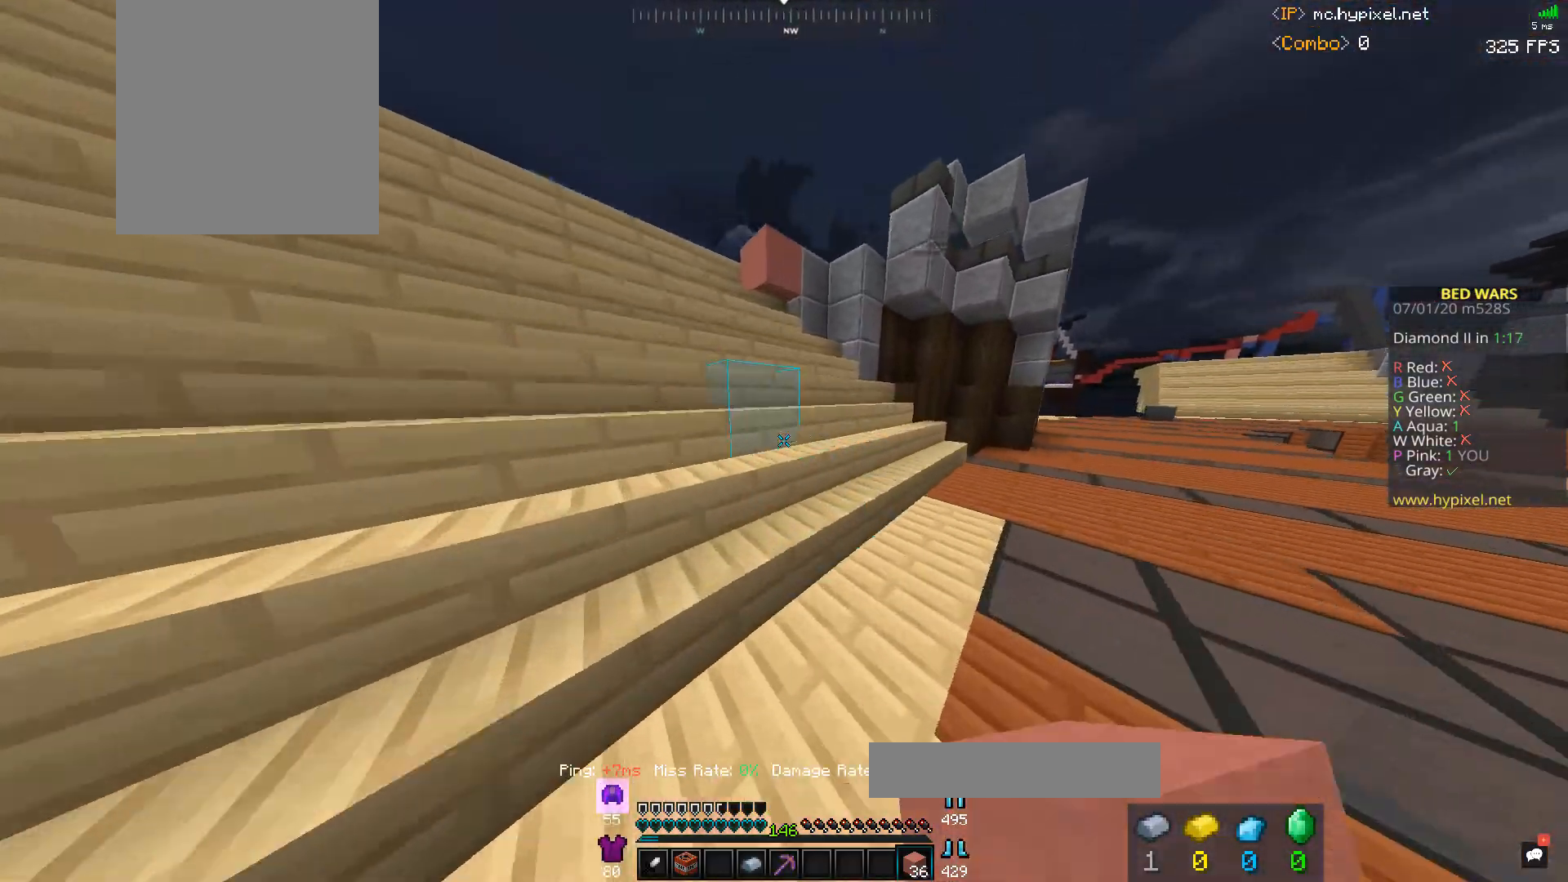
Gameplay with keyboard and mouse; each line is a JSON object with the keys and mouse buttons held at the frame after it. "events" lists presses ("down") and releases ("up") of "a", "d", "s", "space", "w", "mouse_left" and "mouse_right" between this image and that frame as [ms after this image, input, new state], when the widget could be followed in between. "mouse_left", "mouse_right" = the "left", "right" buttons of the "mouse" list. No other keys are recorded. Fast repeated clicks can show as one long hold. Mouse movement is not recorded.
{"keys": ["a", "w"], "mouse": [], "events": [[267, "space", "down"], [333, "space", "up"], [400, "space", "down"], [500, "space", "up"]]}
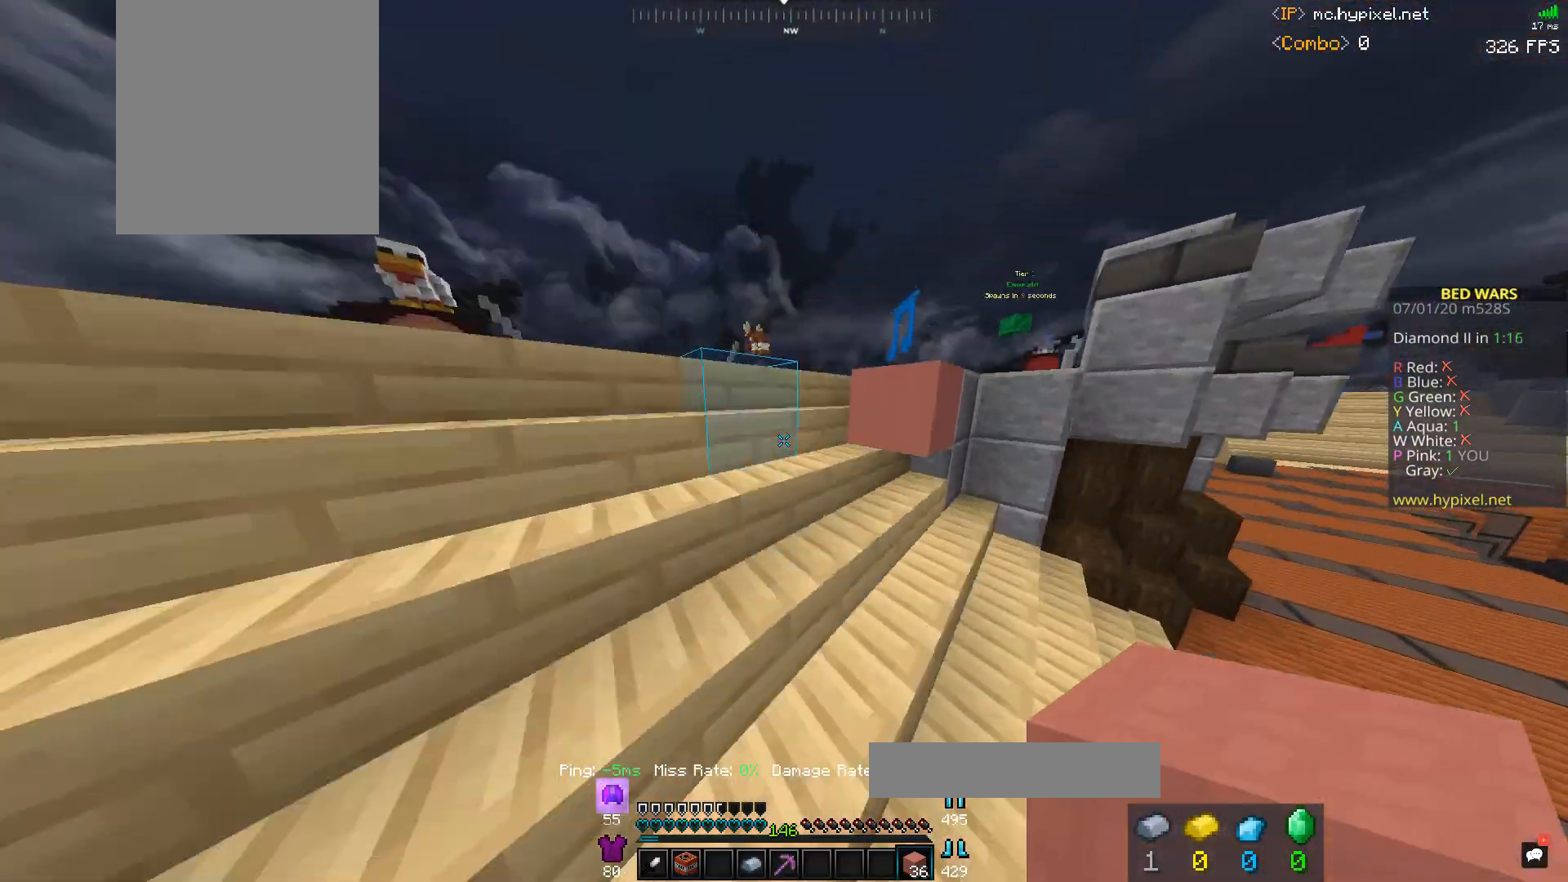
{"keys": ["space", "w"], "mouse": [], "events": [[67, "space", "down"], [267, "a", "up"]]}
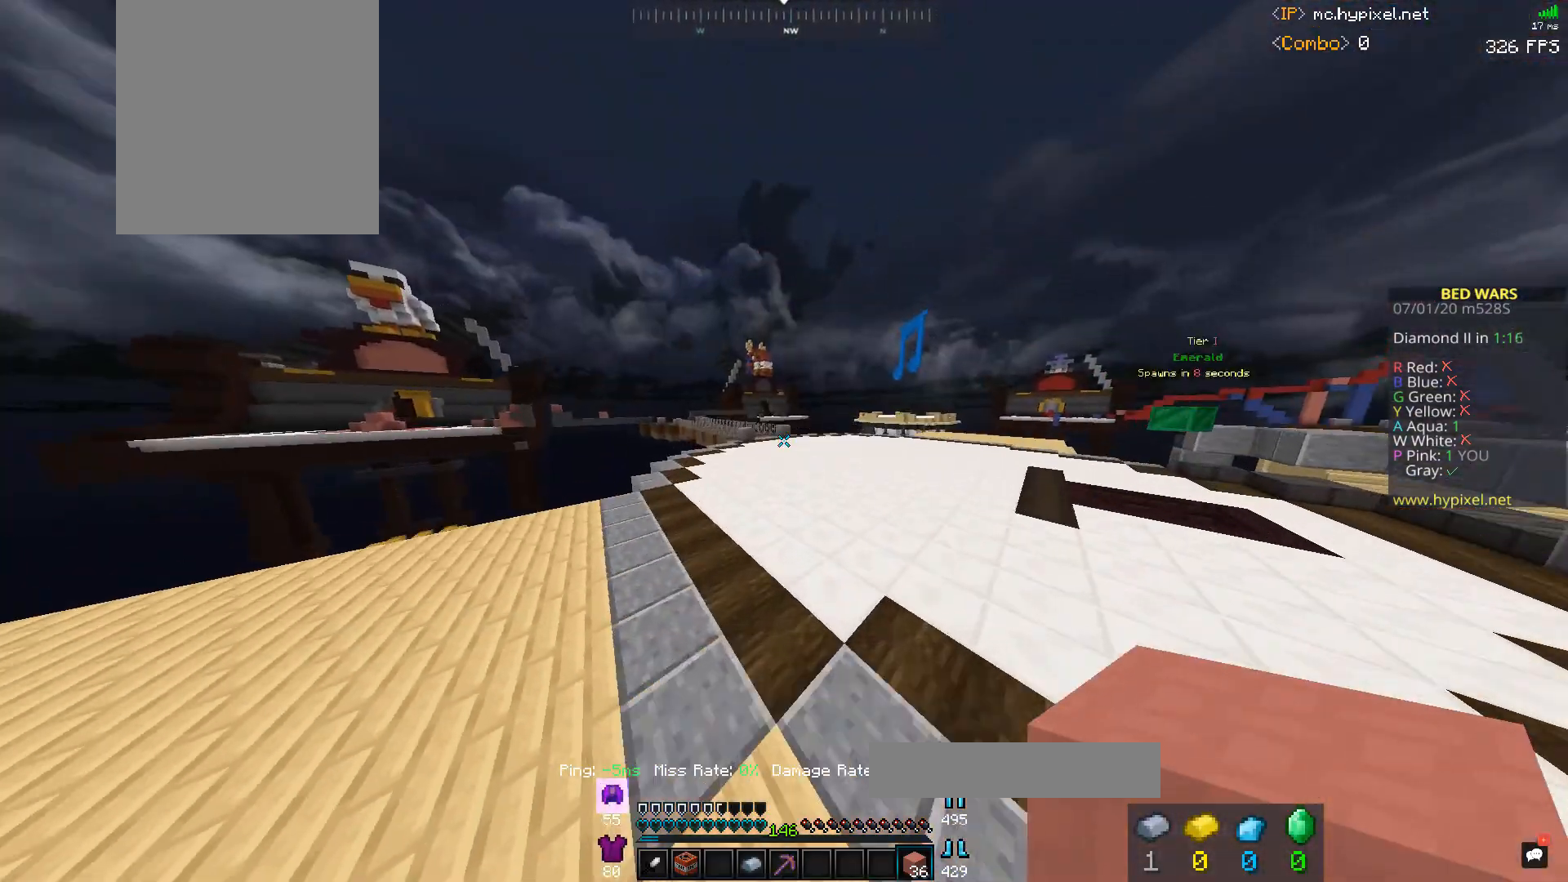
{"keys": ["space", "w"], "mouse": ["left"], "events": [[267, "mouse_left", "down"], [300, "d", "down"], [467, "d", "up"]]}
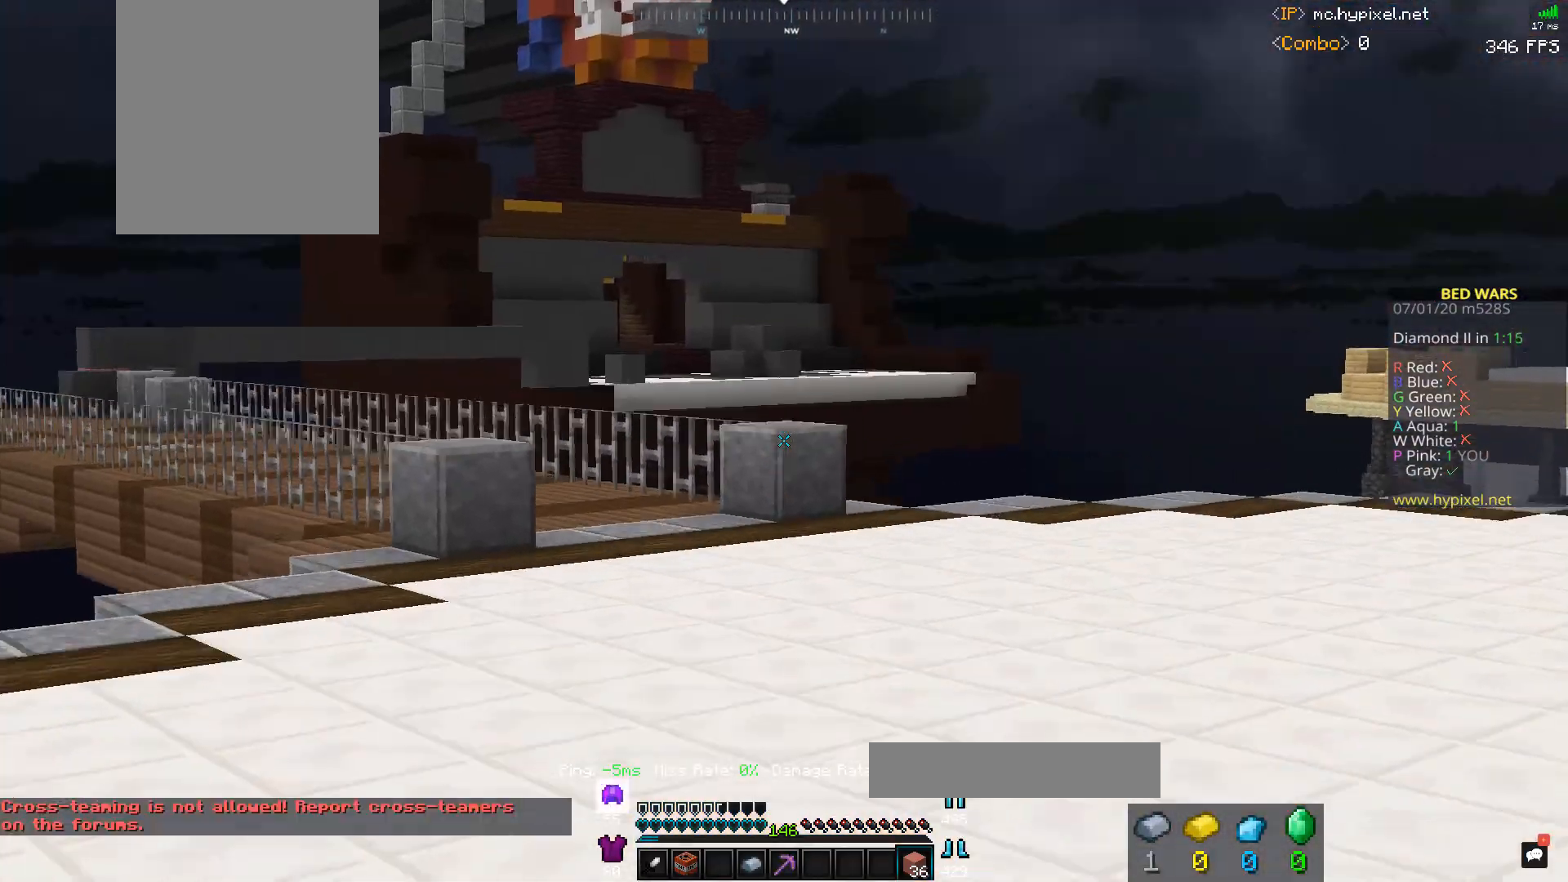
{"keys": ["space", "w"], "mouse": ["left"], "events": []}
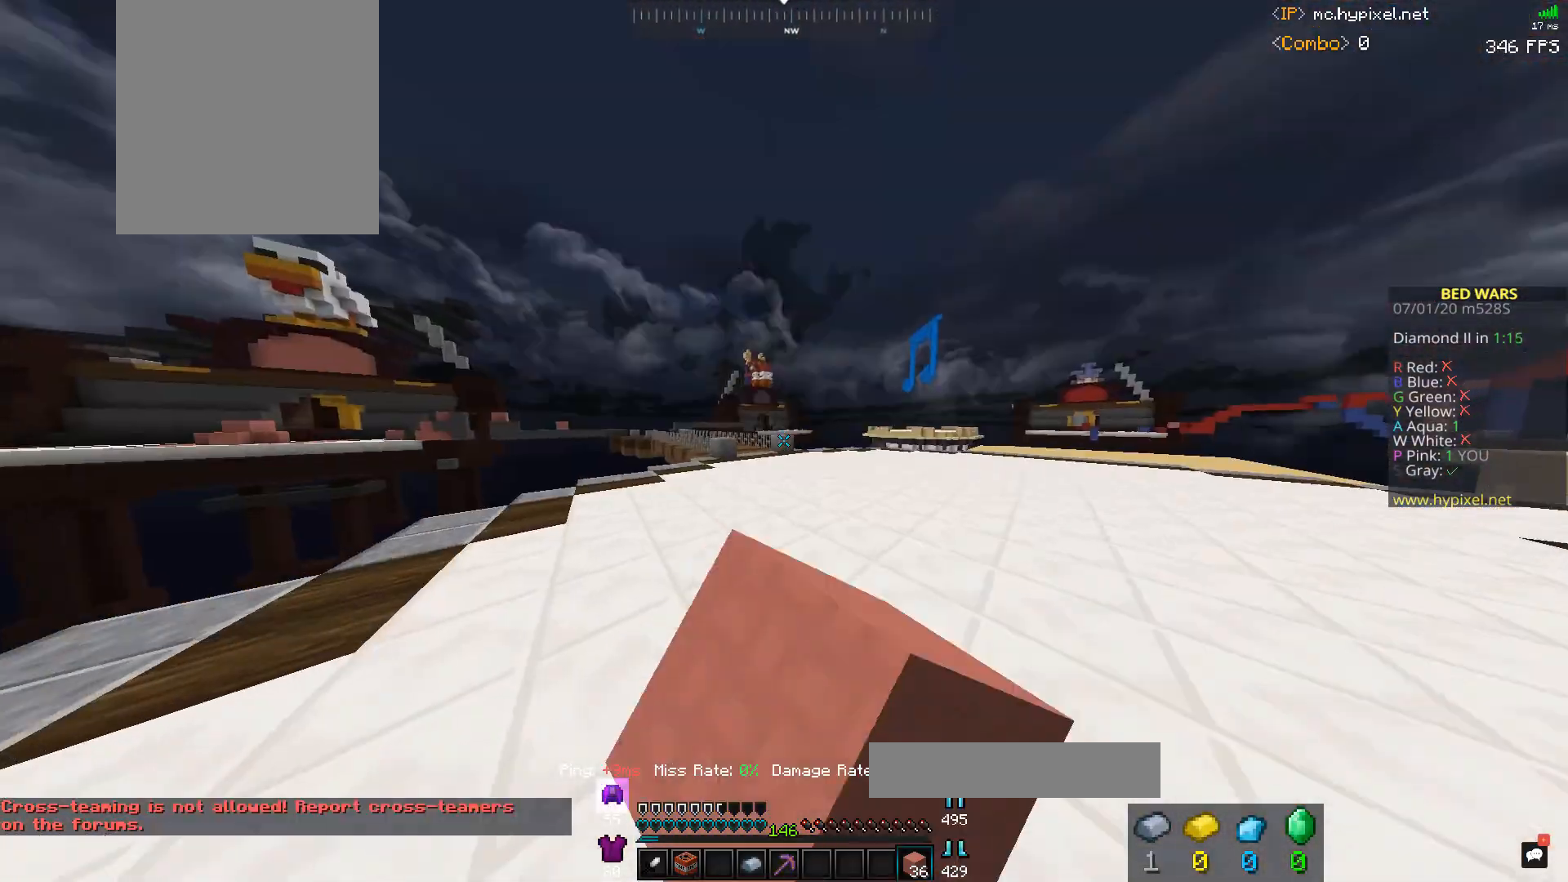
{"keys": ["space", "w"], "mouse": ["left"], "events": [[200, "mouse_left", "up"], [267, "mouse_left", "down"], [400, "mouse_left", "up"], [467, "mouse_left", "down"]]}
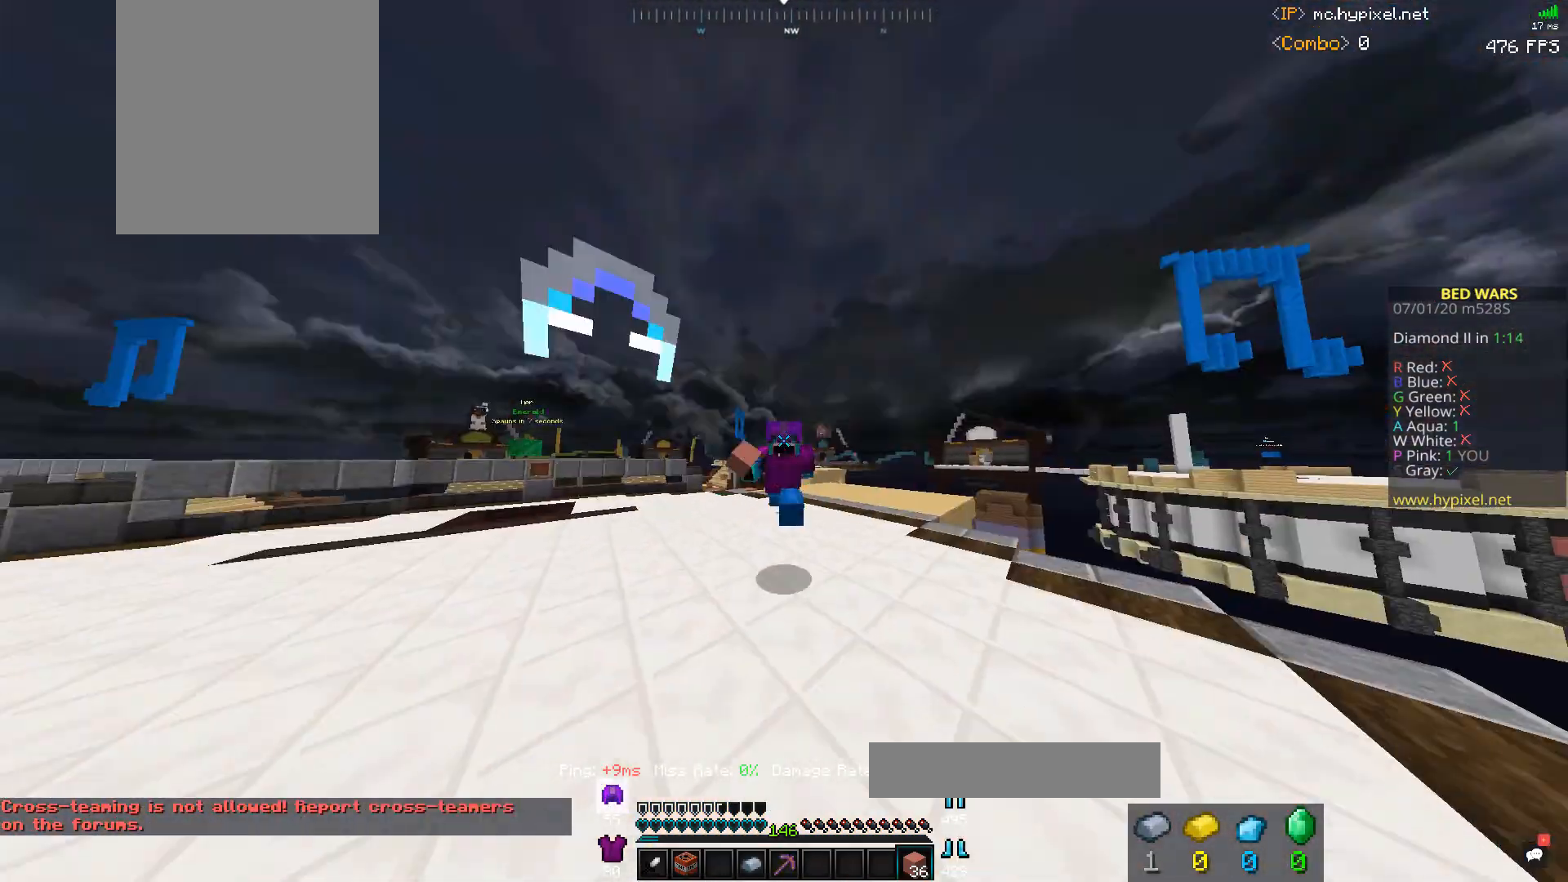
{"keys": ["space", "w"], "mouse": ["left"], "events": [[400, "mouse_left", "up"], [467, "mouse_left", "down"]]}
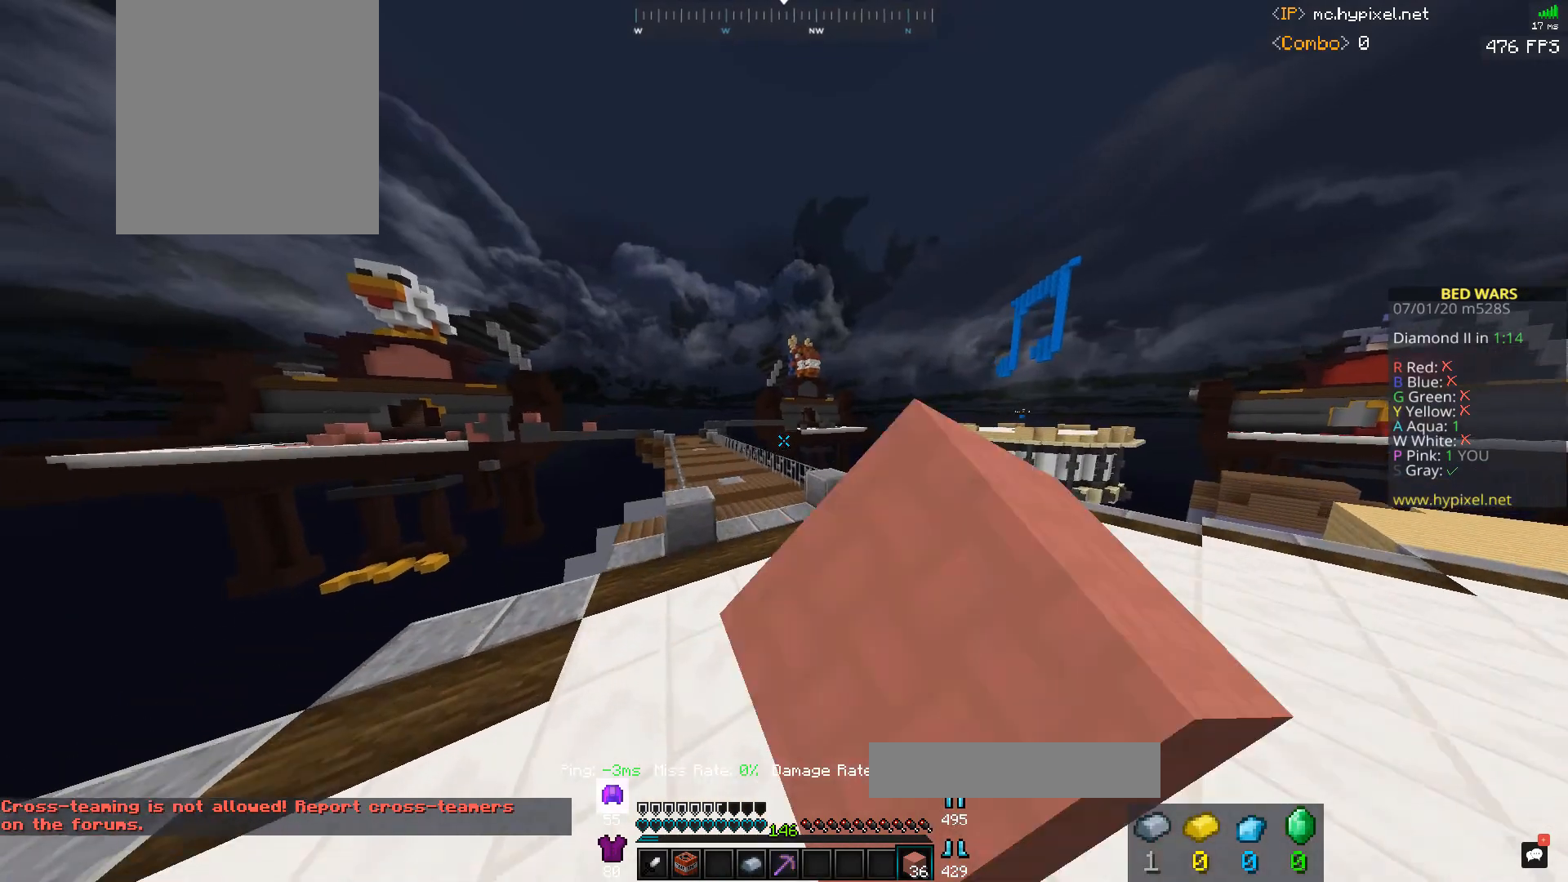
{"keys": ["a", "space", "w"], "mouse": ["left"], "events": [[300, "a", "down"]]}
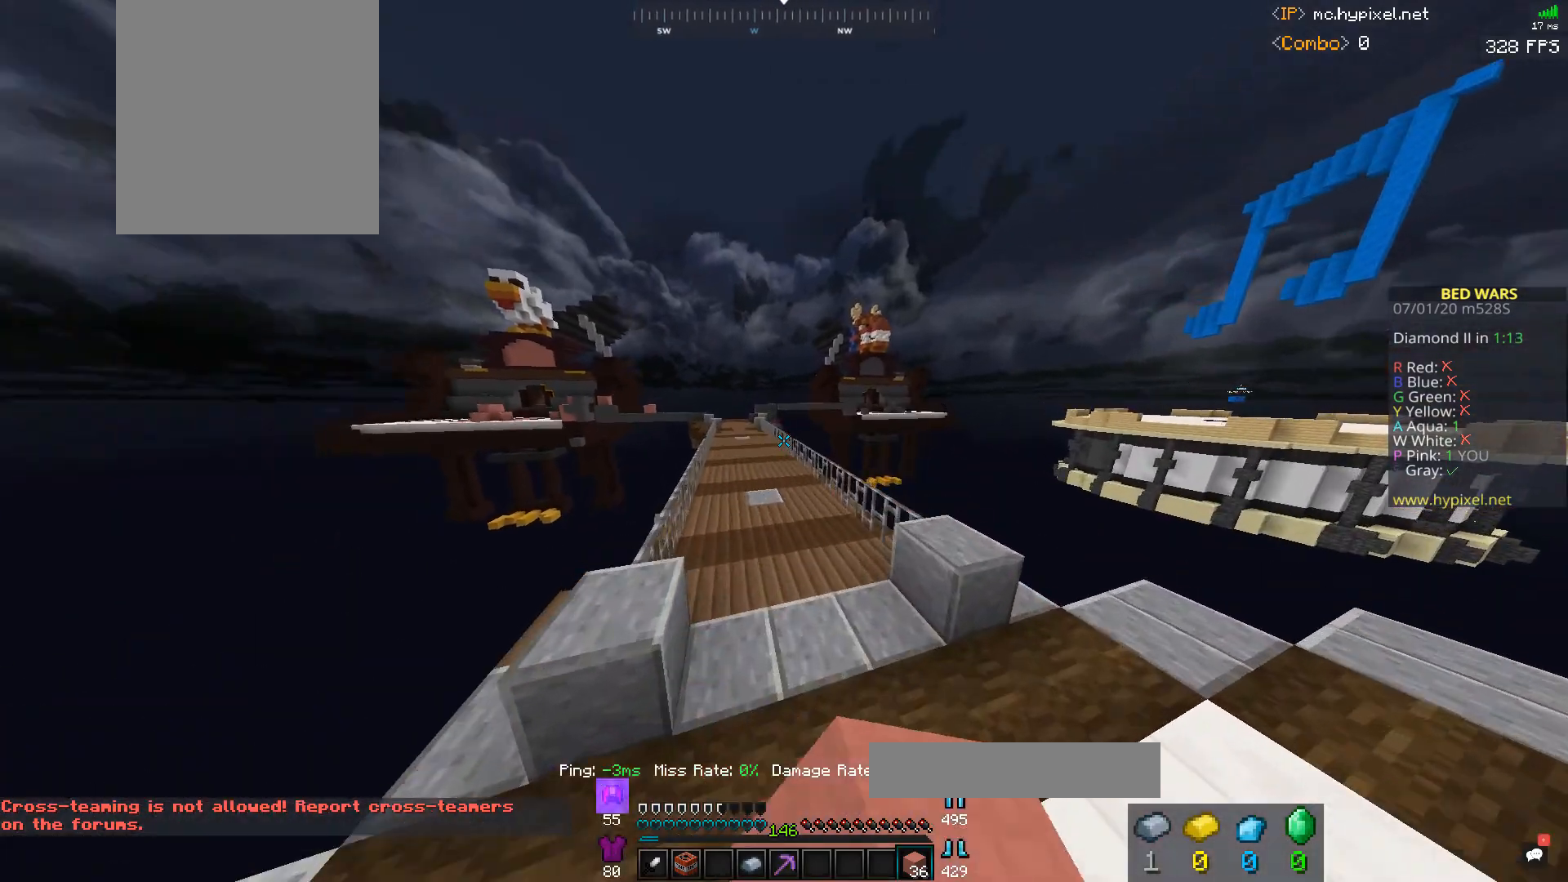
{"keys": ["a", "space", "w"], "mouse": ["left"], "events": [[100, "a", "up"], [100, "mouse_left", "up"], [167, "mouse_left", "down"], [300, "mouse_left", "up"], [367, "mouse_left", "down"], [467, "a", "down"]]}
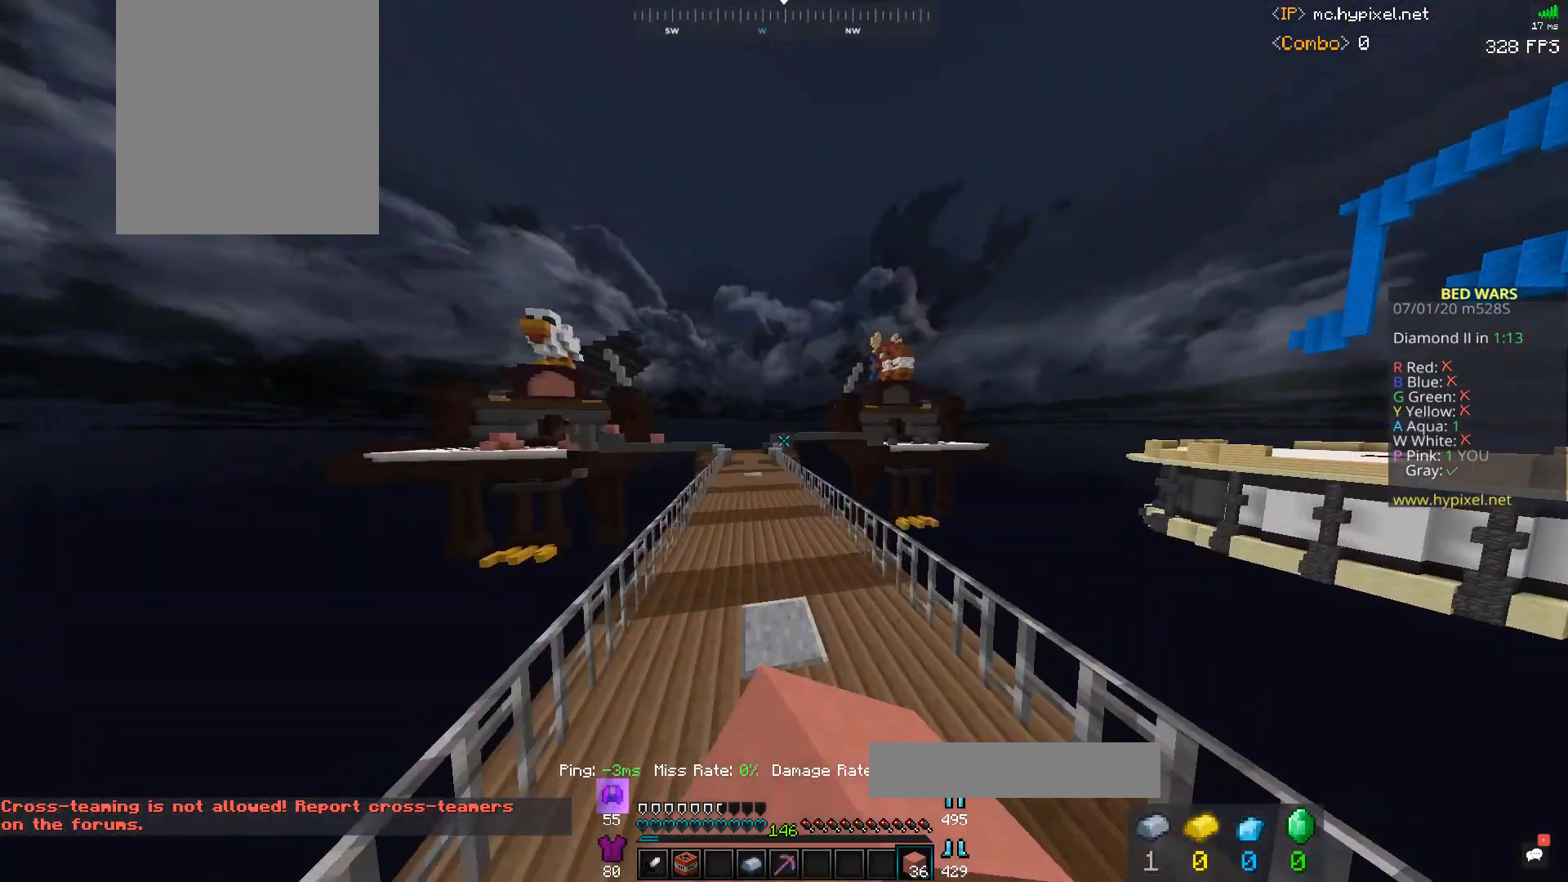
{"keys": ["space", "w"], "mouse": ["left"], "events": [[200, "a", "up"], [333, "mouse_left", "up"], [367, "mouse_left", "down"]]}
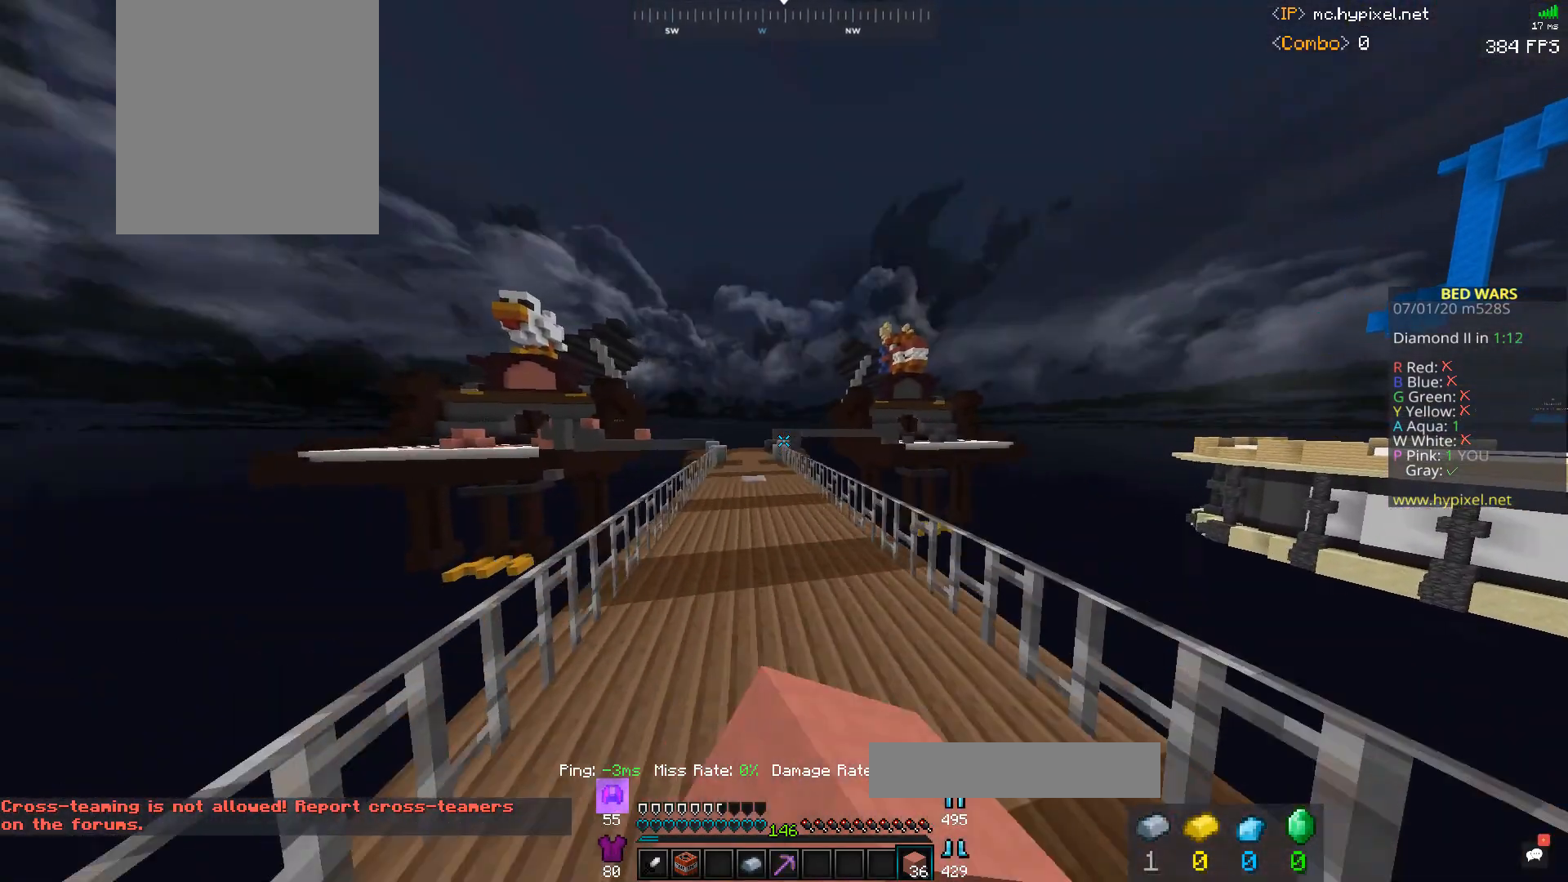
{"keys": ["space", "w"], "mouse": ["left"], "events": [[167, "mouse_left", "up"], [200, "a", "down"], [400, "mouse_left", "down"], [433, "a", "up"]]}
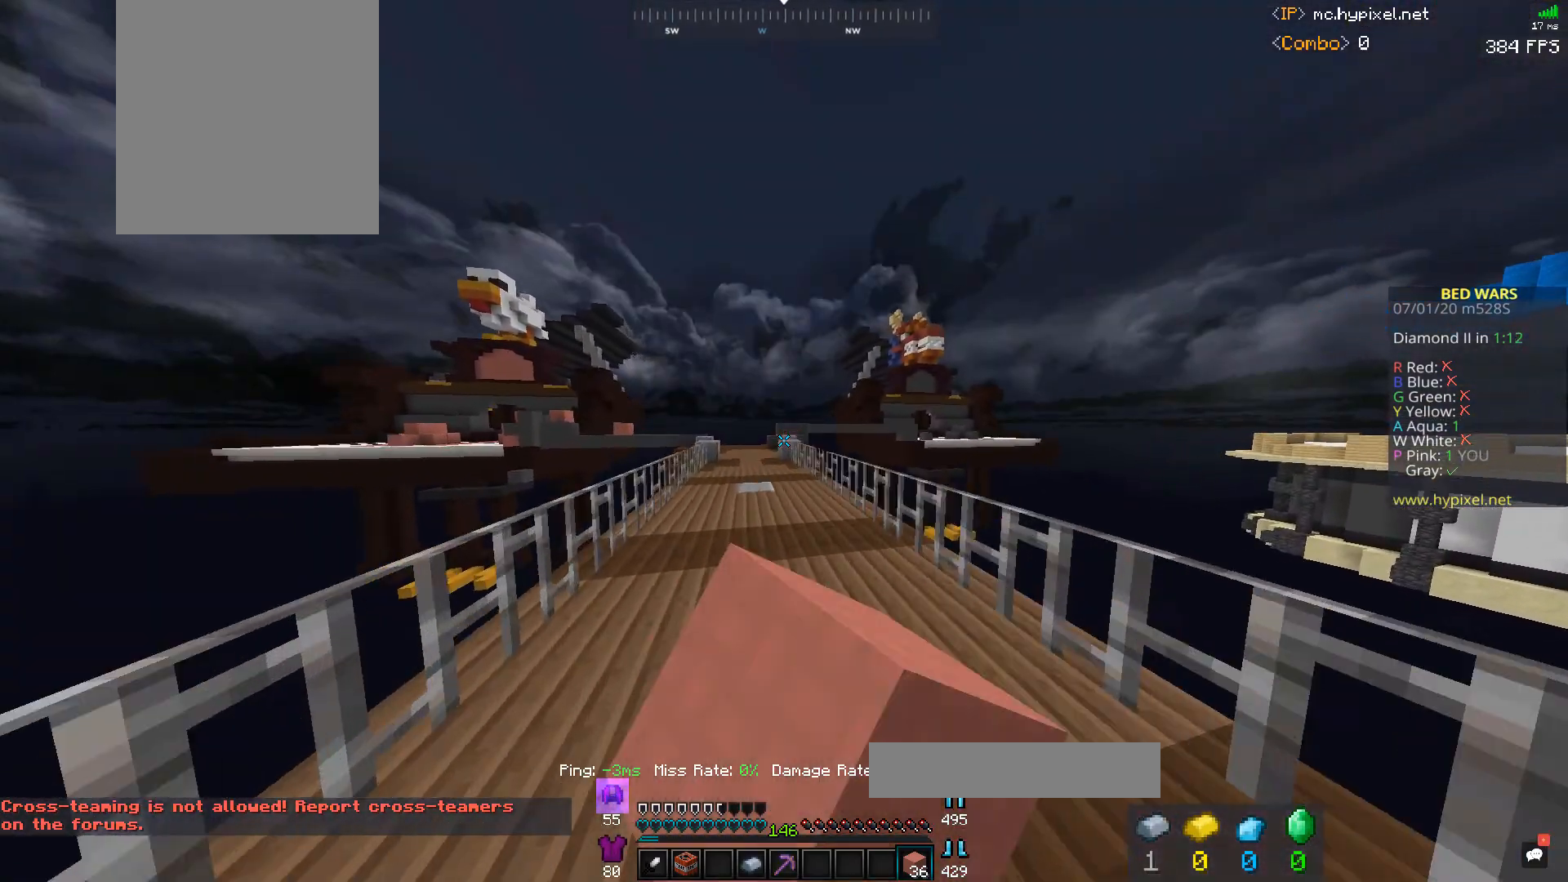
{"keys": ["space", "w"], "mouse": [], "events": [[33, "mouse_left", "up"], [67, "mouse_left", "down"], [233, "mouse_left", "up"]]}
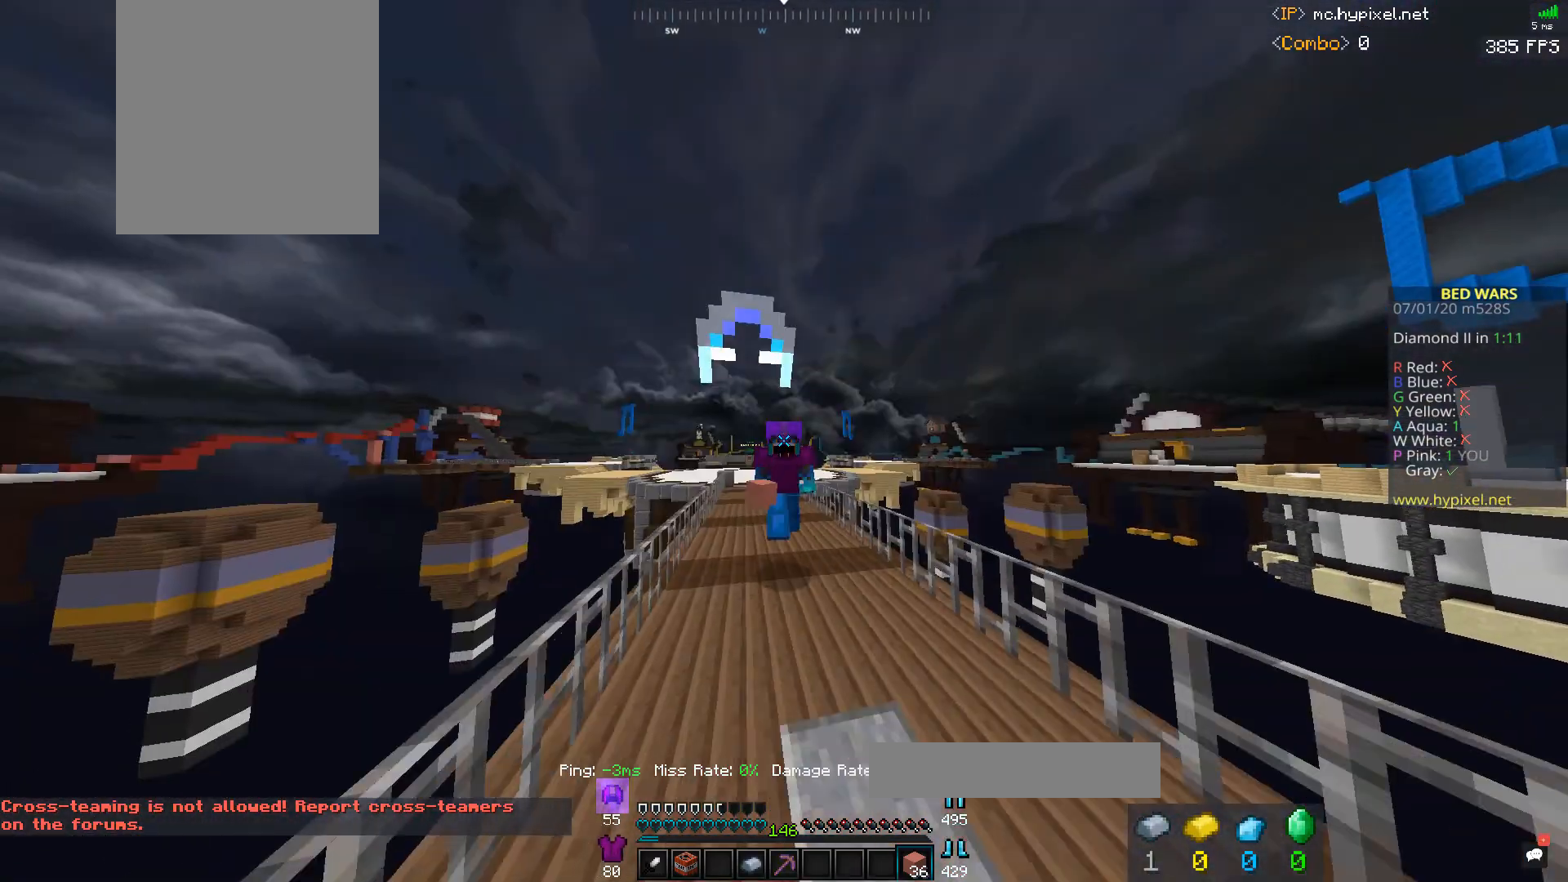
{"keys": ["space", "w"], "mouse": [], "events": [[100, "mouse_left", "down"], [200, "mouse_left", "up"], [267, "mouse_left", "down"], [400, "mouse_left", "up"]]}
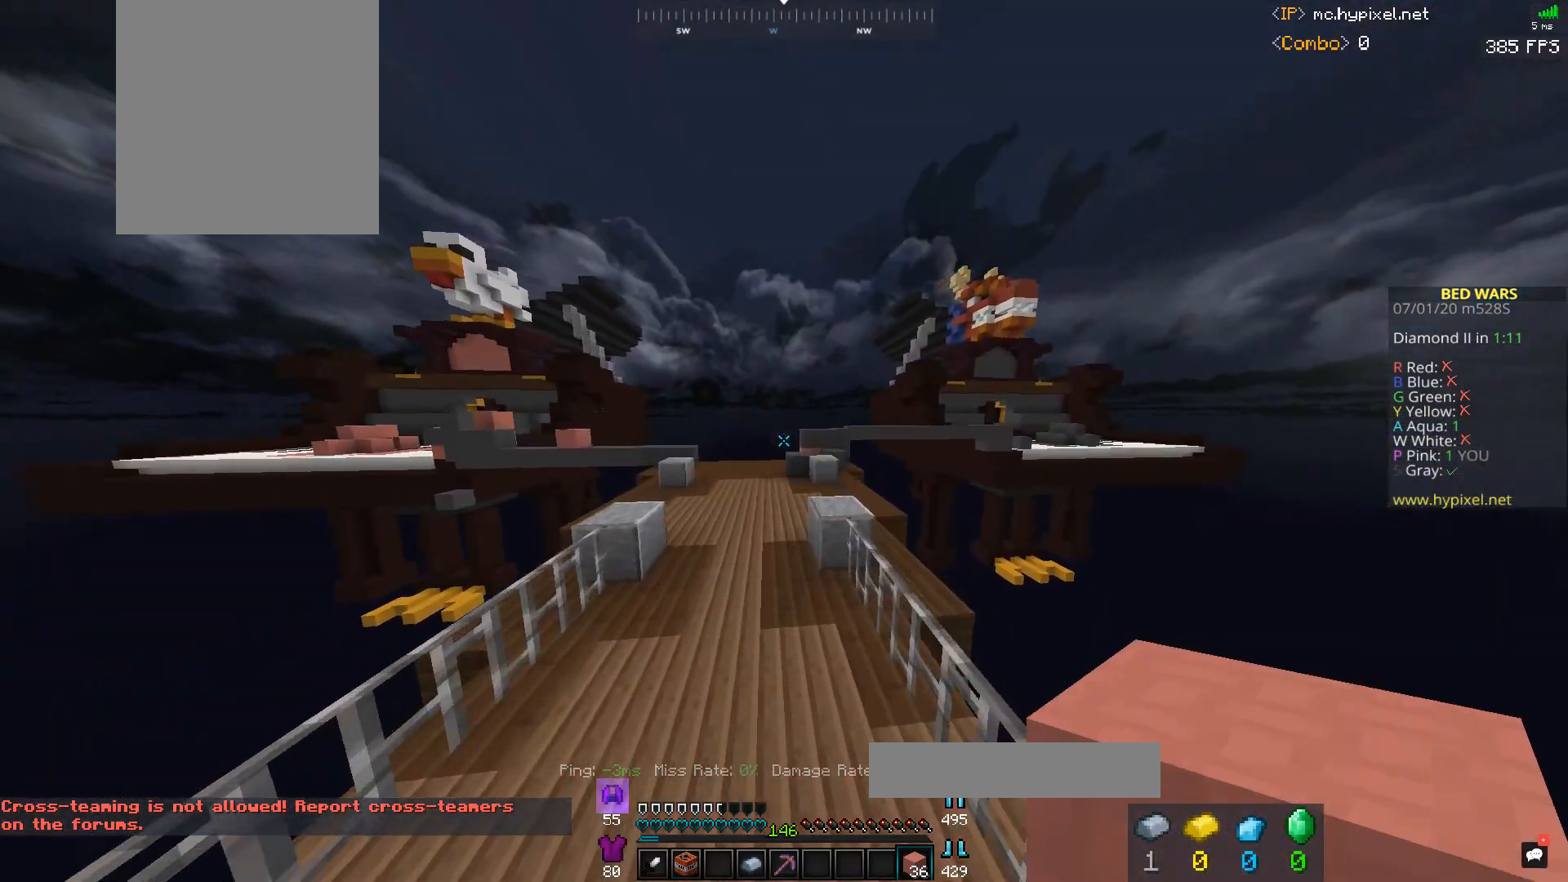
{"keys": ["w"], "mouse": [], "events": [[200, "a", "down"], [367, "a", "up"], [433, "space", "up"]]}
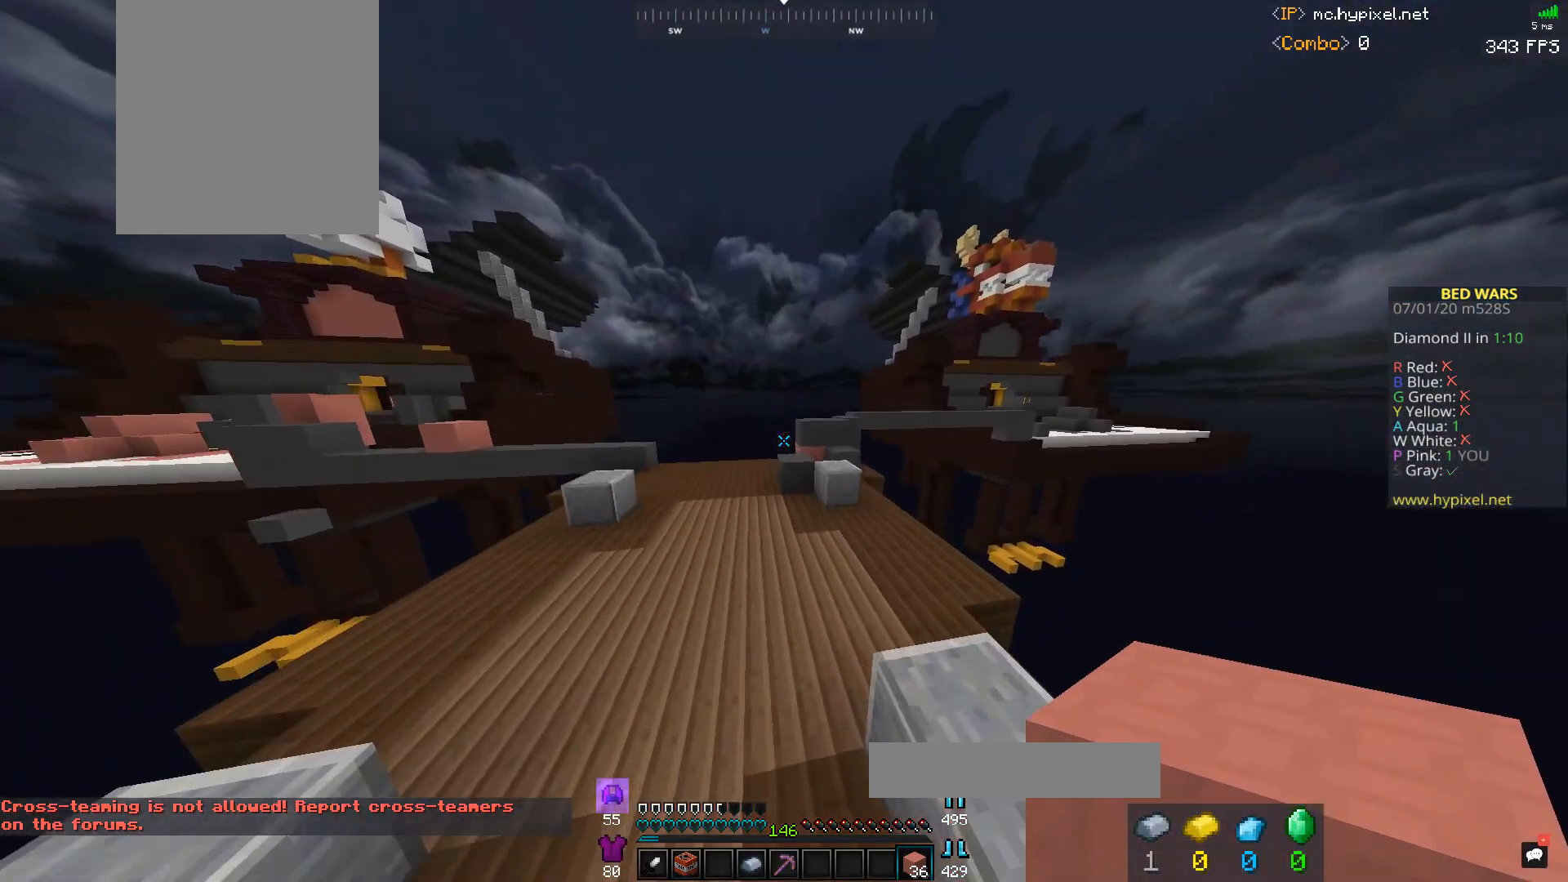
{"keys": ["space", "w"], "mouse": ["right"], "events": [[467, "mouse_right", "down"], [500, "space", "down"]]}
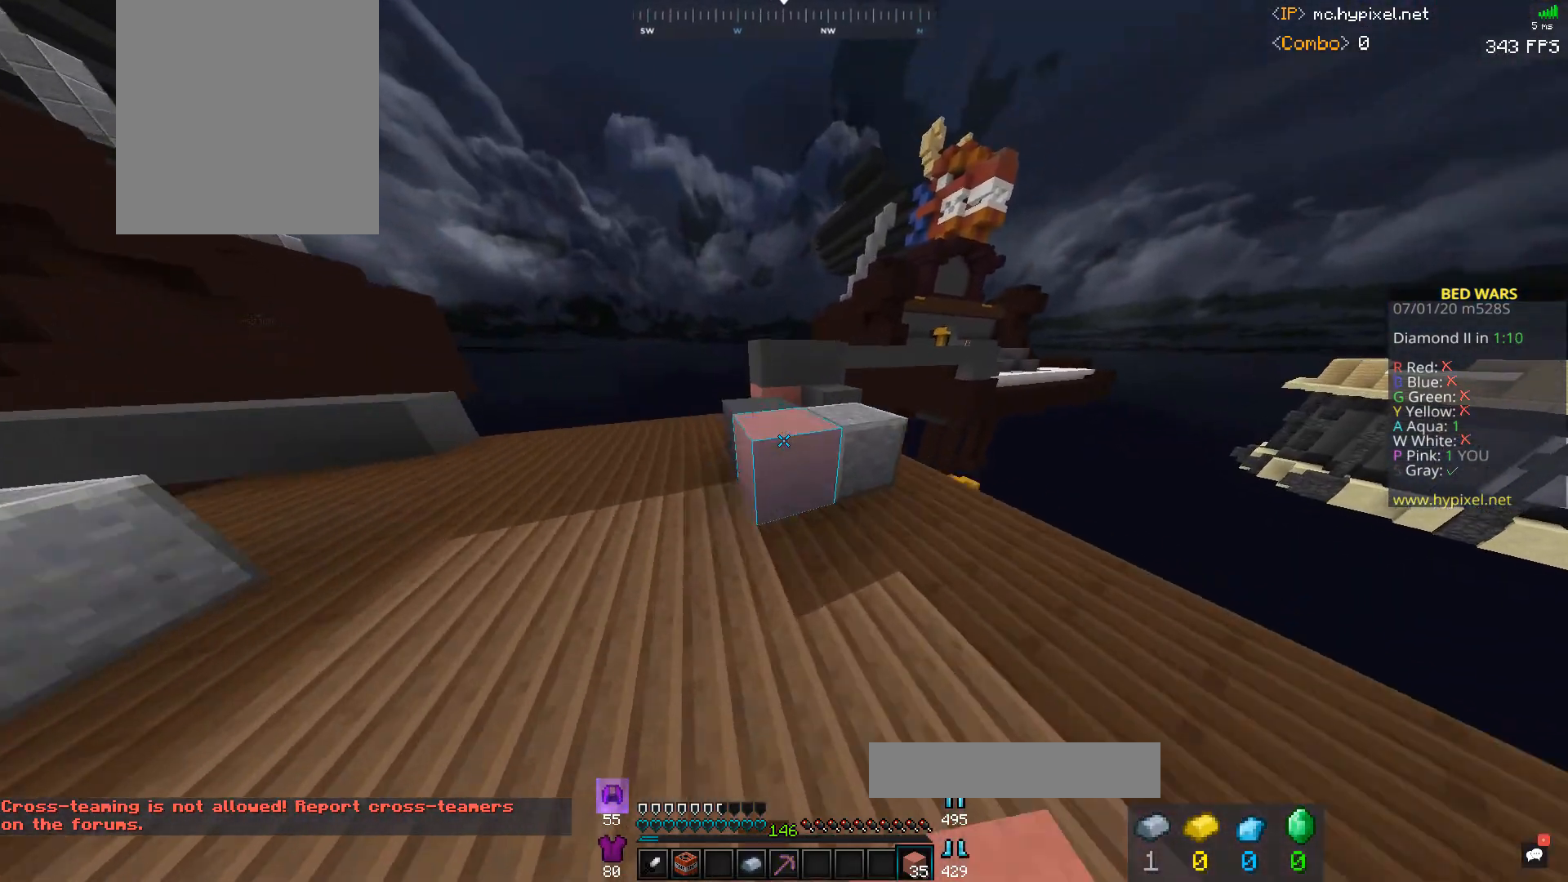
{"keys": ["space", "w"], "mouse": [], "events": [[100, "mouse_right", "up"], [167, "a", "down"], [200, "space", "up"], [300, "a", "up"], [300, "mouse_right", "down"], [467, "mouse_right", "up"], [467, "space", "down"]]}
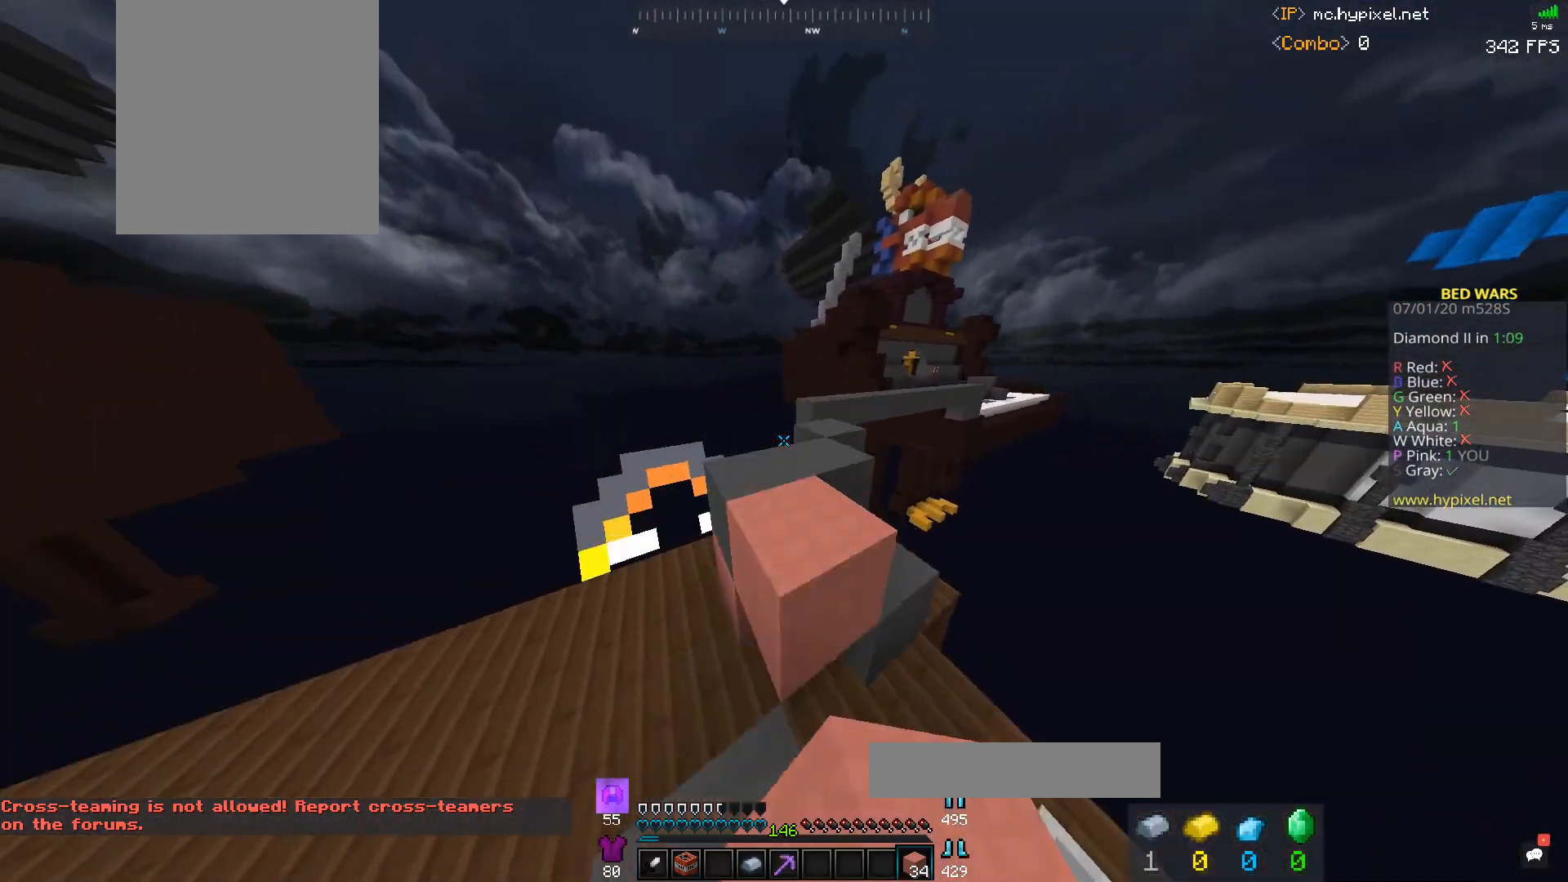
{"keys": ["w"], "mouse": [], "events": [[100, "d", "down"], [167, "space", "up"], [300, "d", "up"]]}
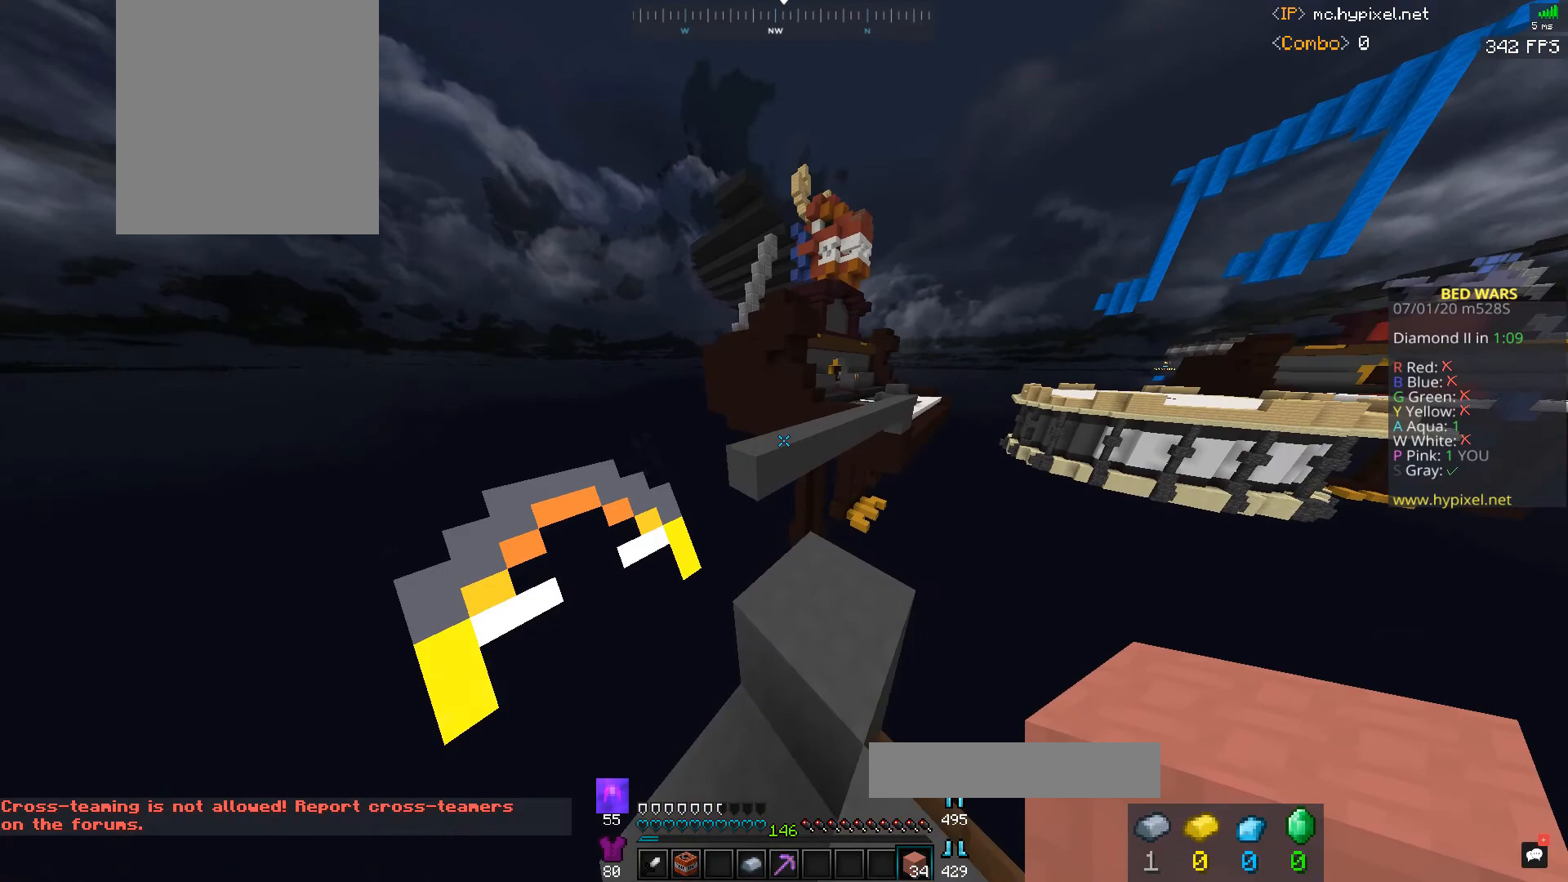
{"keys": [], "mouse": [], "events": [[100, "d", "down"], [267, "d", "up"], [367, "mouse_right", "down"], [400, "w", "up"], [467, "mouse_right", "up"]]}
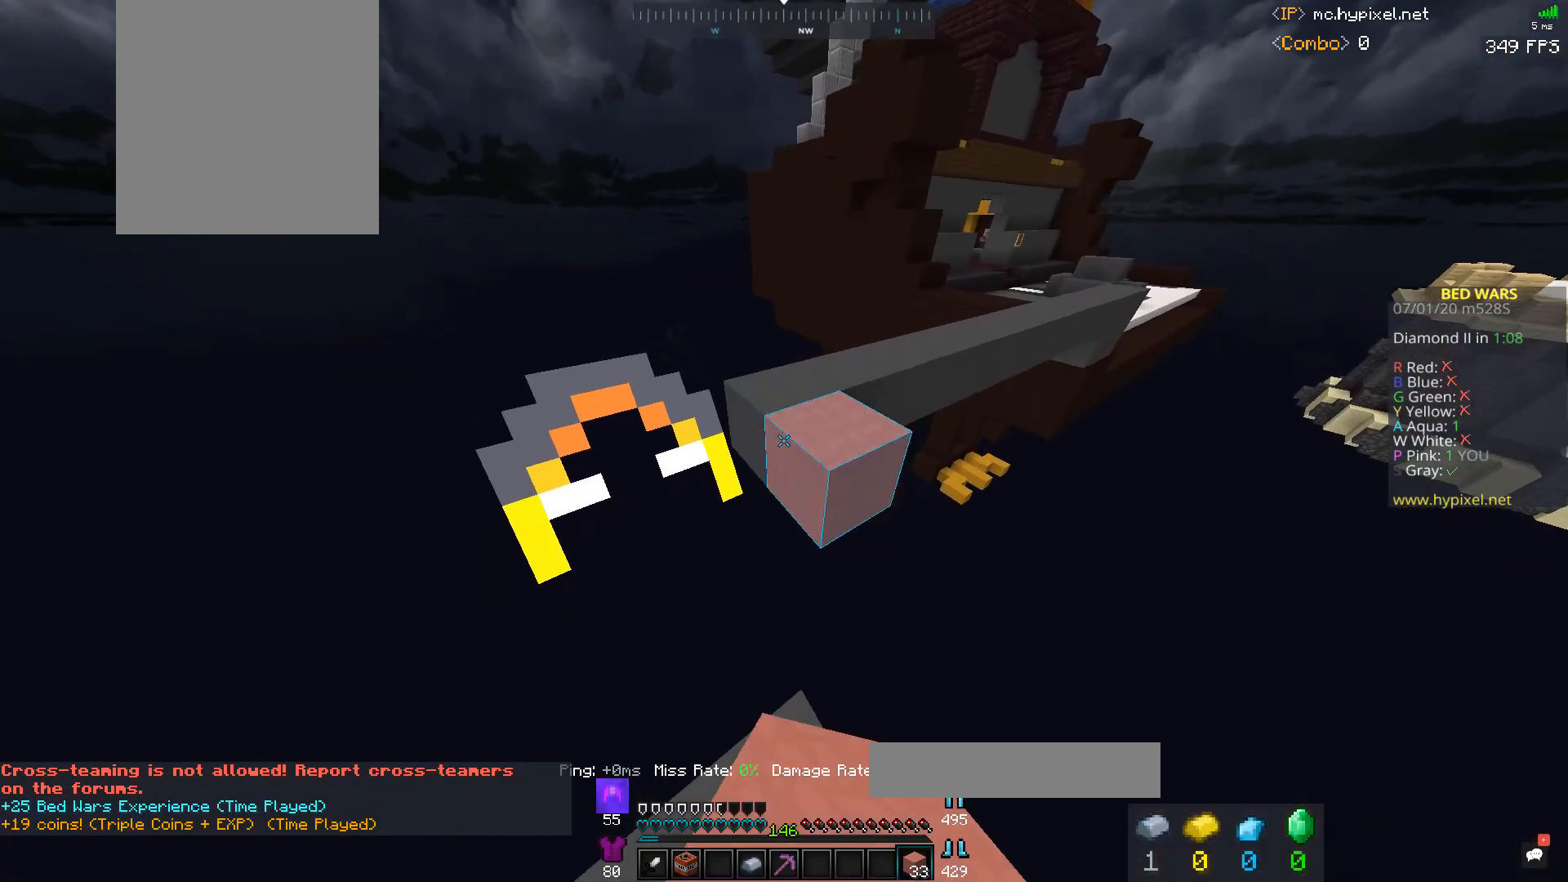
{"keys": ["space", "w"], "mouse": ["left"], "events": [[100, "w", "down"], [200, "space", "down"], [367, "mouse_left", "down"]]}
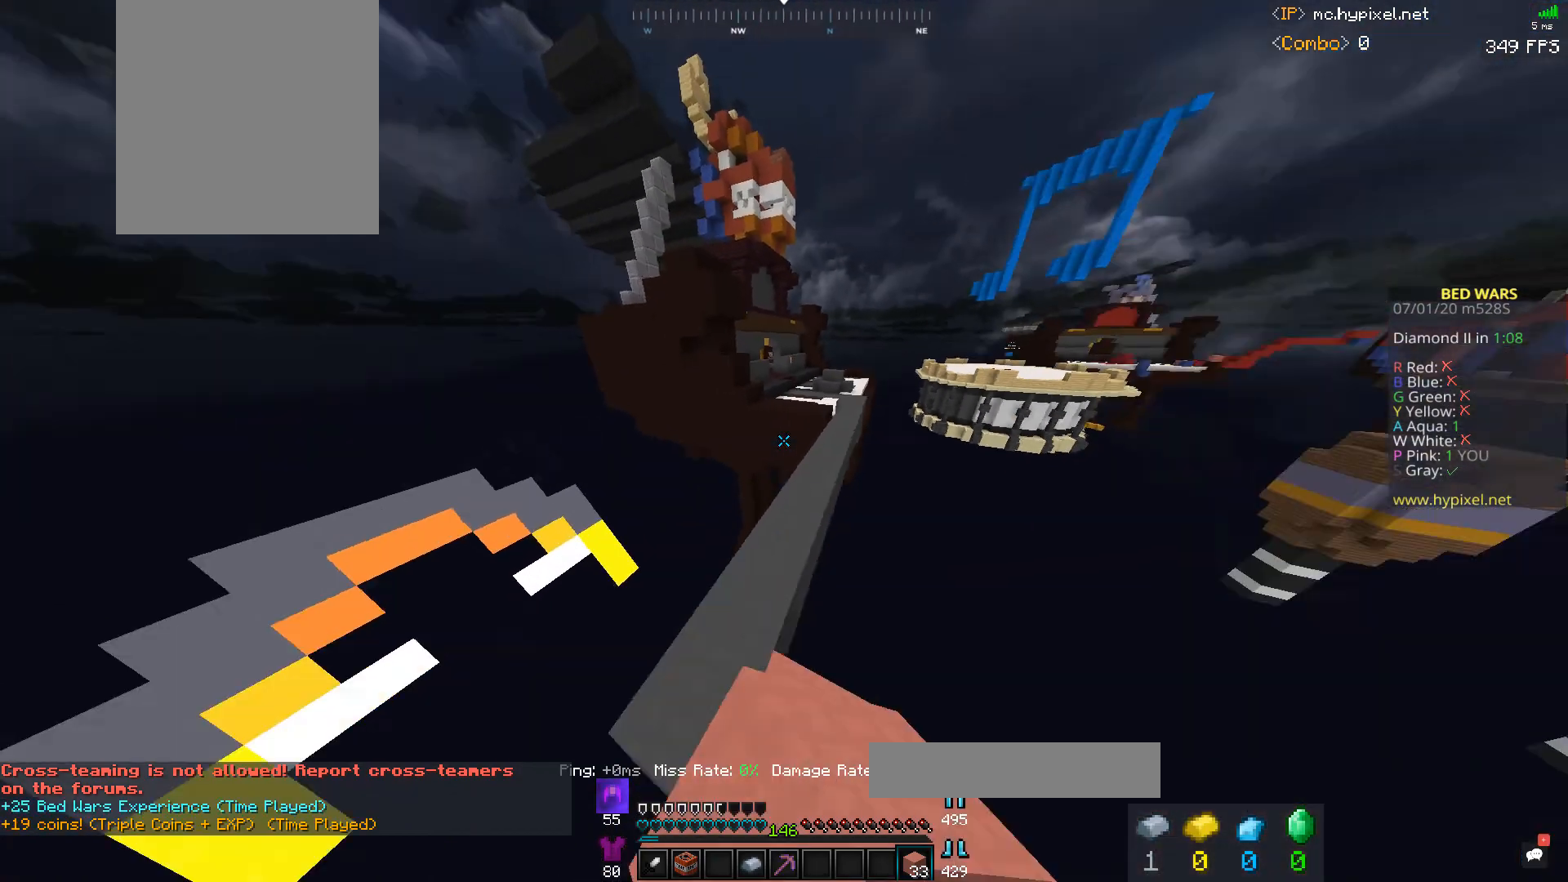
{"keys": ["space", "w"], "mouse": [], "events": [[33, "mouse_left", "up"], [267, "d", "down"], [467, "d", "up"]]}
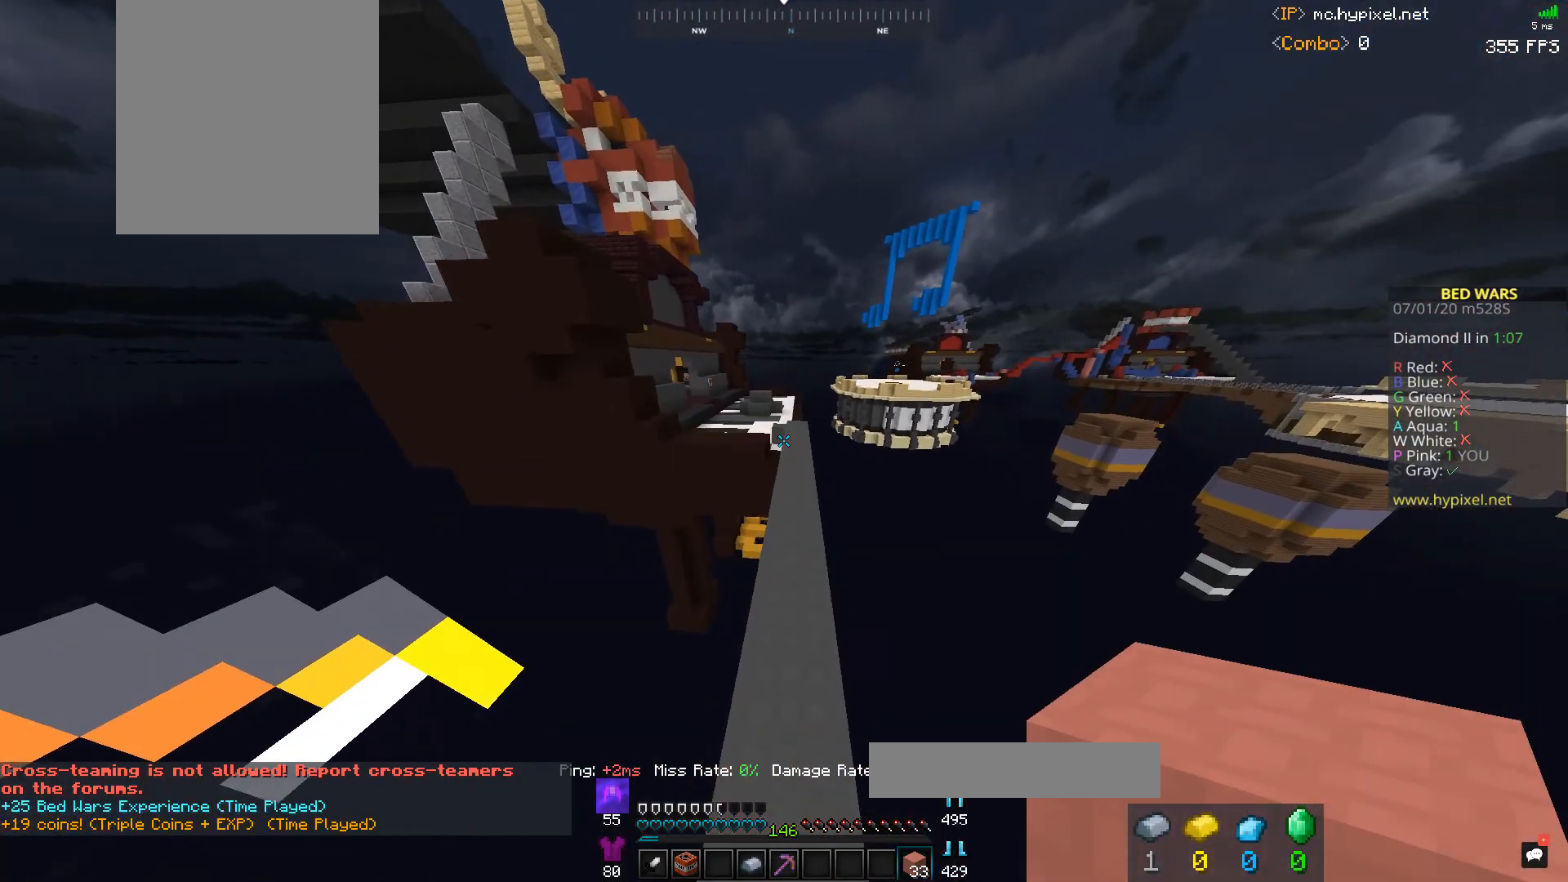
{"keys": ["space", "w"], "mouse": ["left"], "events": [[400, "mouse_left", "down"]]}
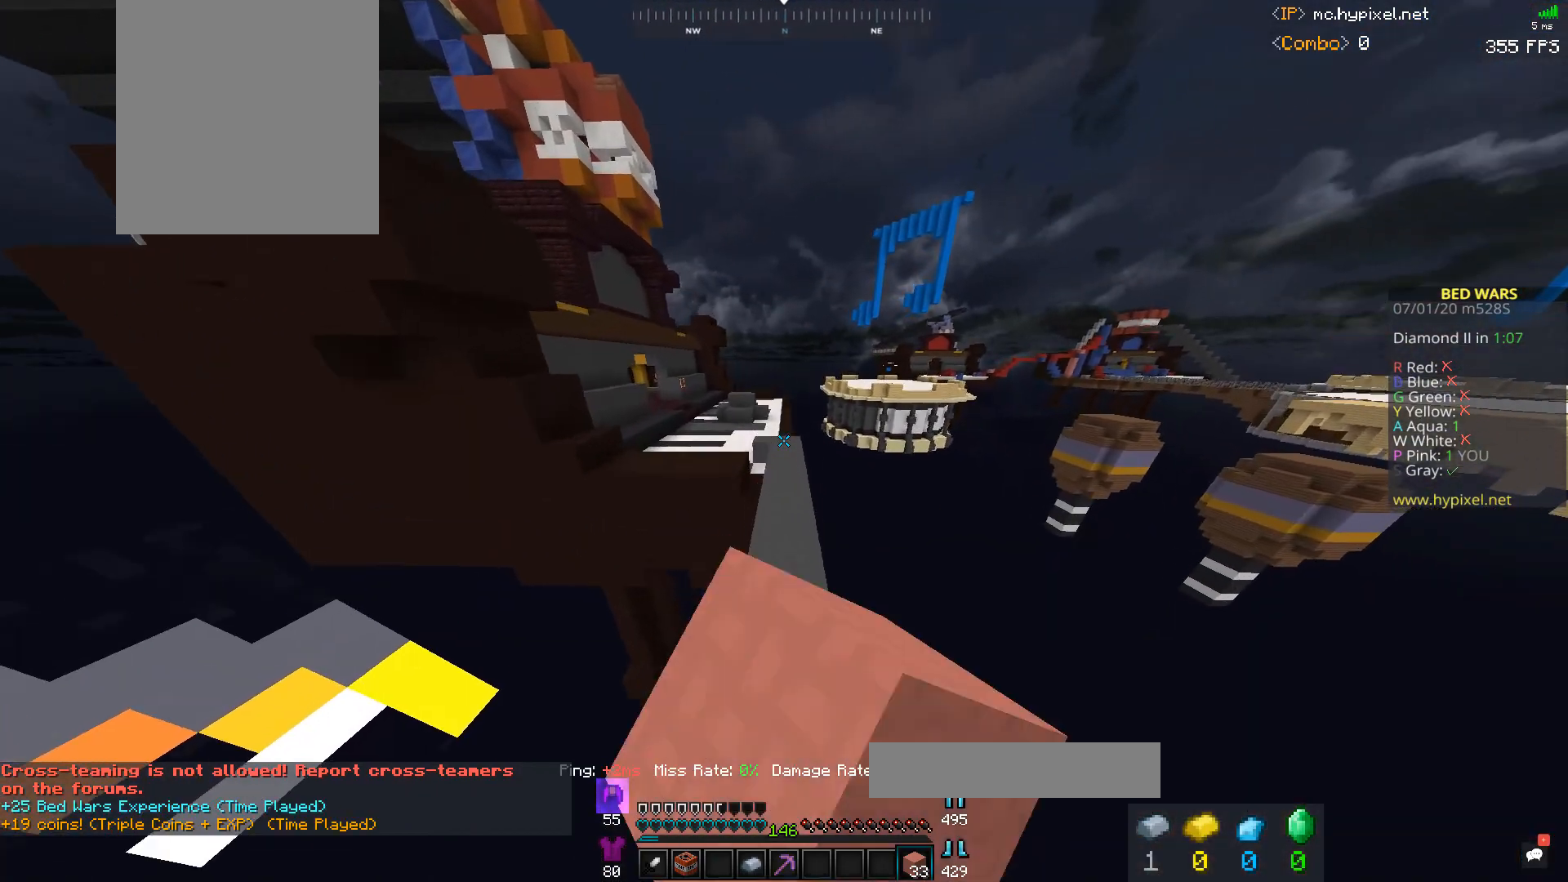
{"keys": ["space", "w"], "mouse": [], "events": [[233, "mouse_left", "up"], [267, "mouse_left", "down"], [433, "mouse_left", "up"]]}
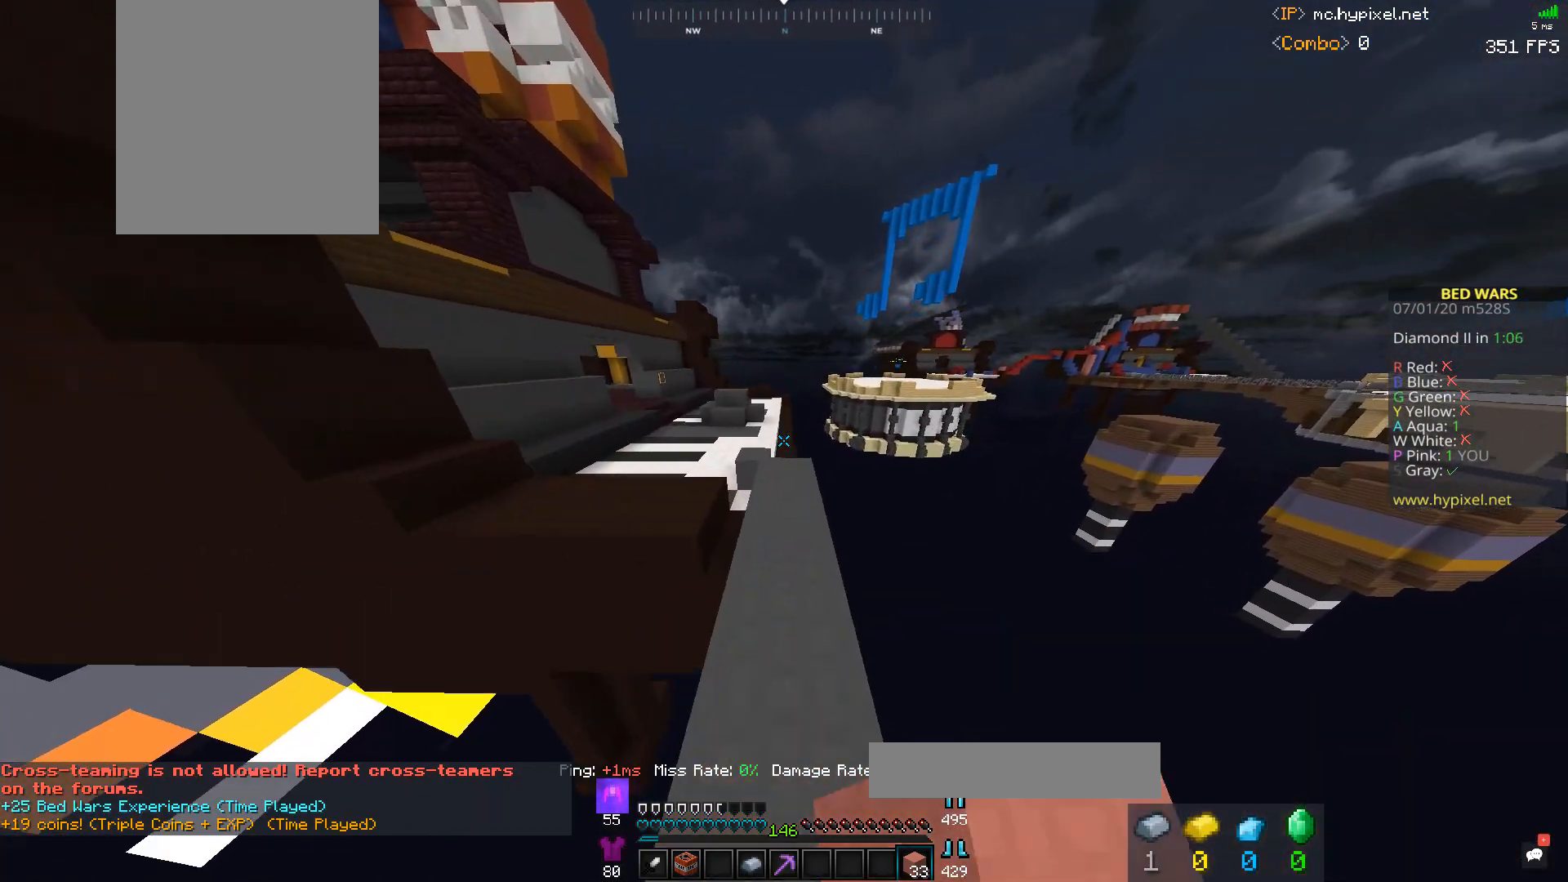
{"keys": ["a", "space", "w"], "mouse": [], "events": [[400, "a", "down"]]}
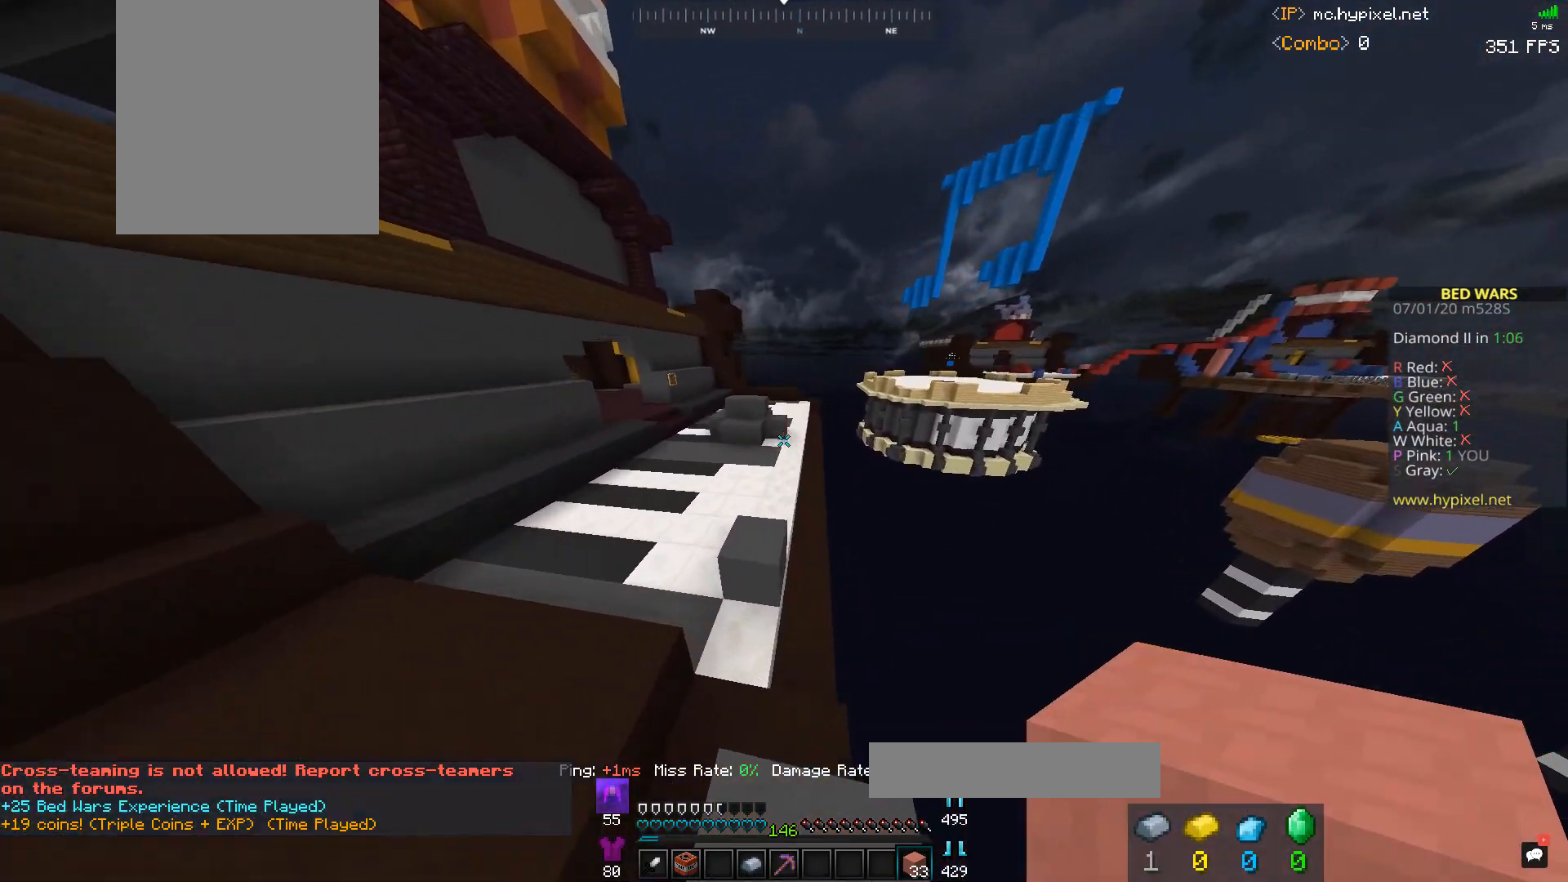
{"keys": ["a", "w"], "mouse": [], "events": [[467, "space", "up"]]}
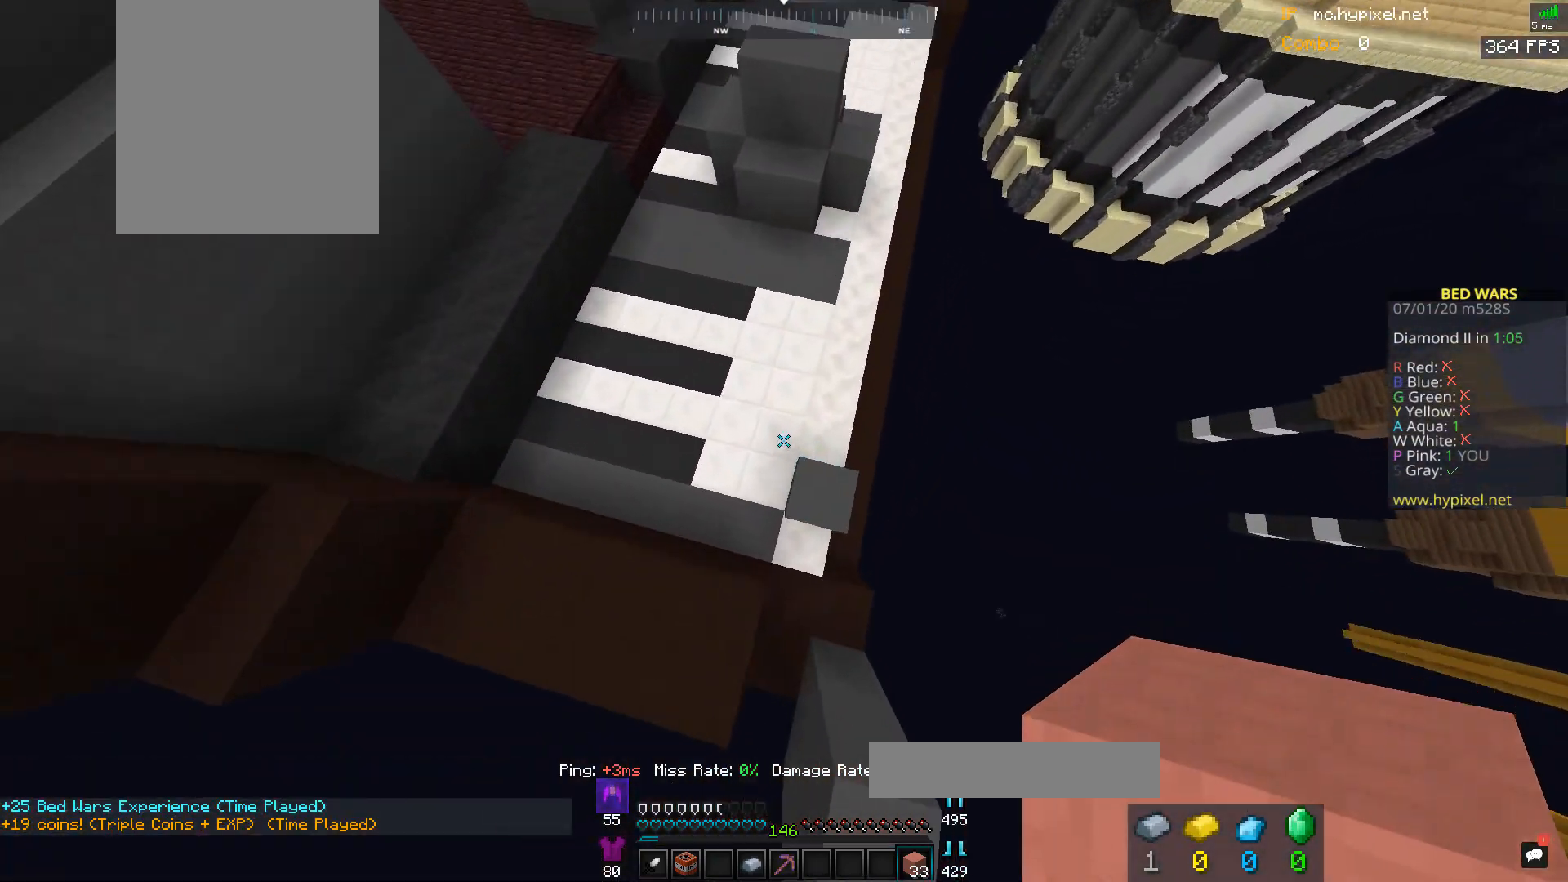
{"keys": ["w"], "mouse": [], "events": [[67, "a", "up"], [167, "mouse_right", "down"], [300, "mouse_right", "up"]]}
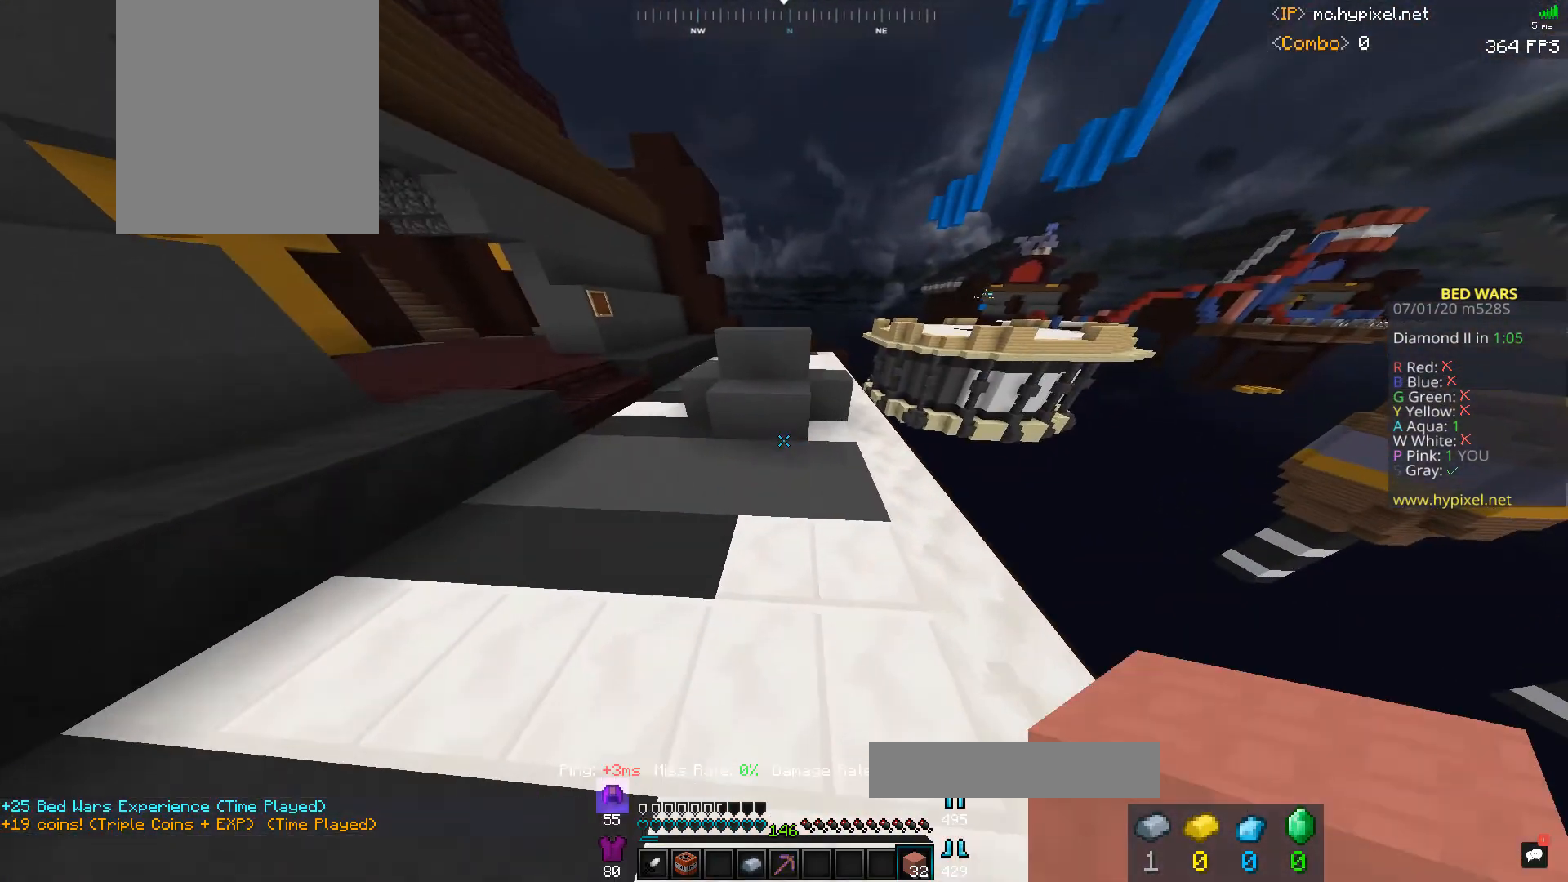
{"keys": [], "mouse": ["left"], "events": [[67, "d", "down"], [167, "mouse_left", "down"], [367, "d", "up"], [500, "w", "up"]]}
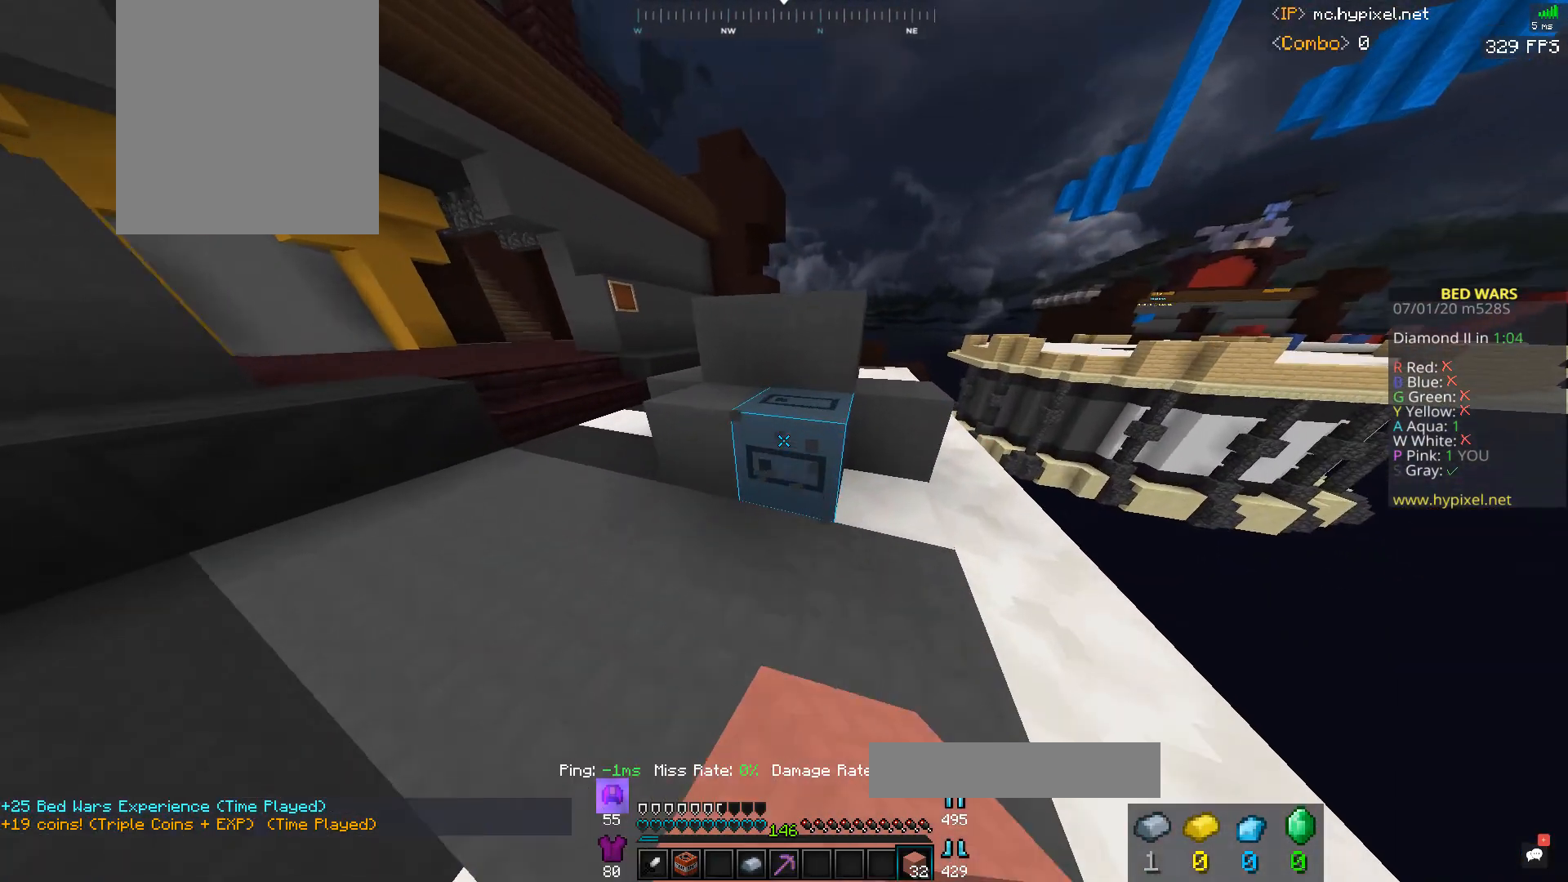
{"keys": [], "mouse": ["left"], "events": []}
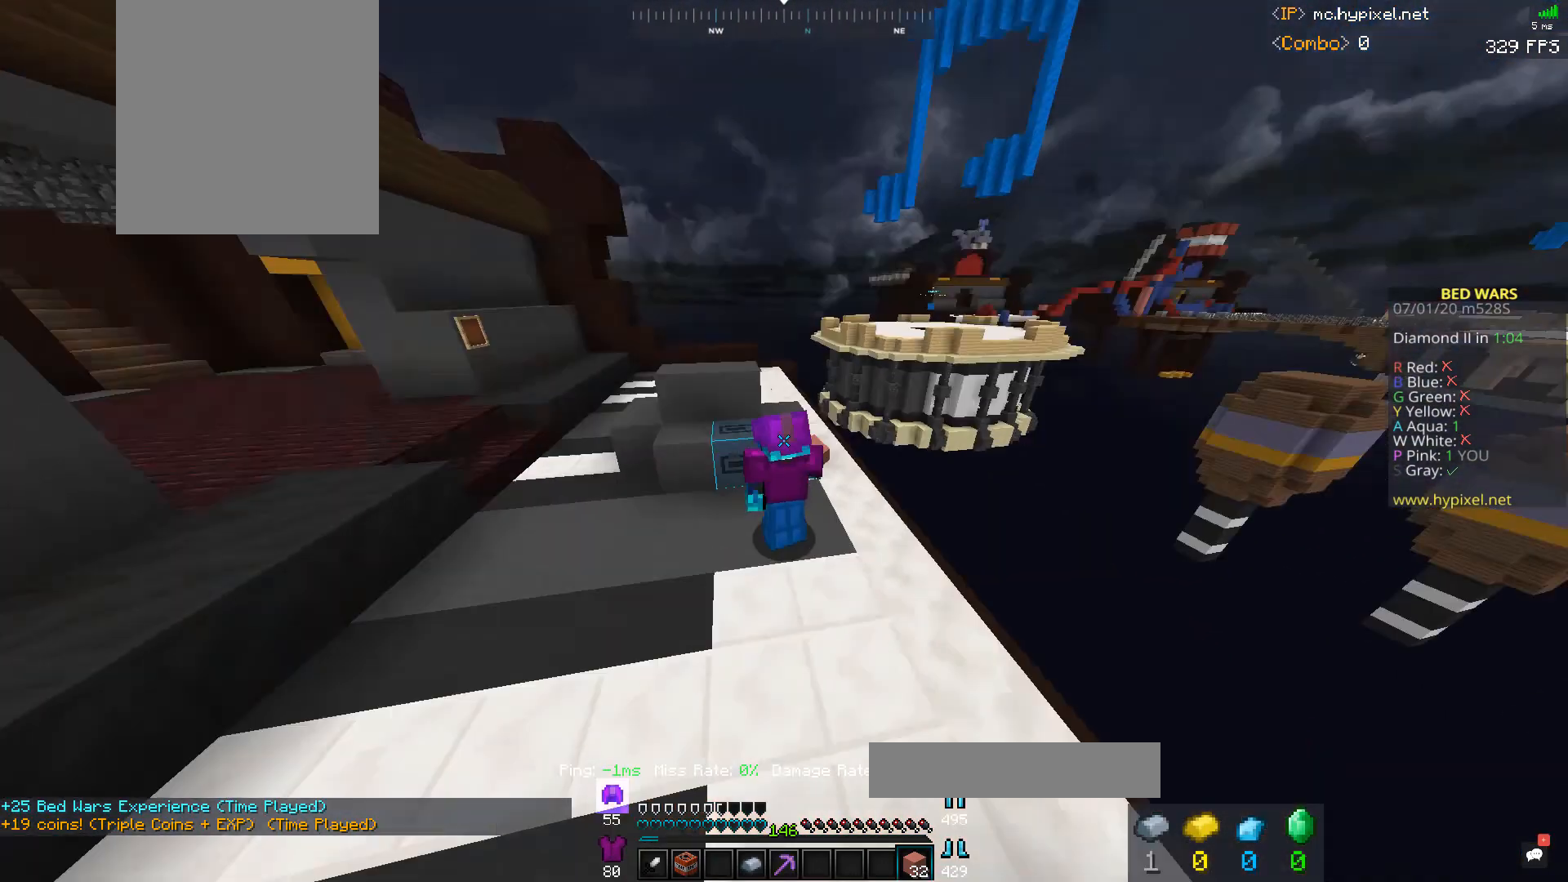
{"keys": [], "mouse": ["left"], "events": []}
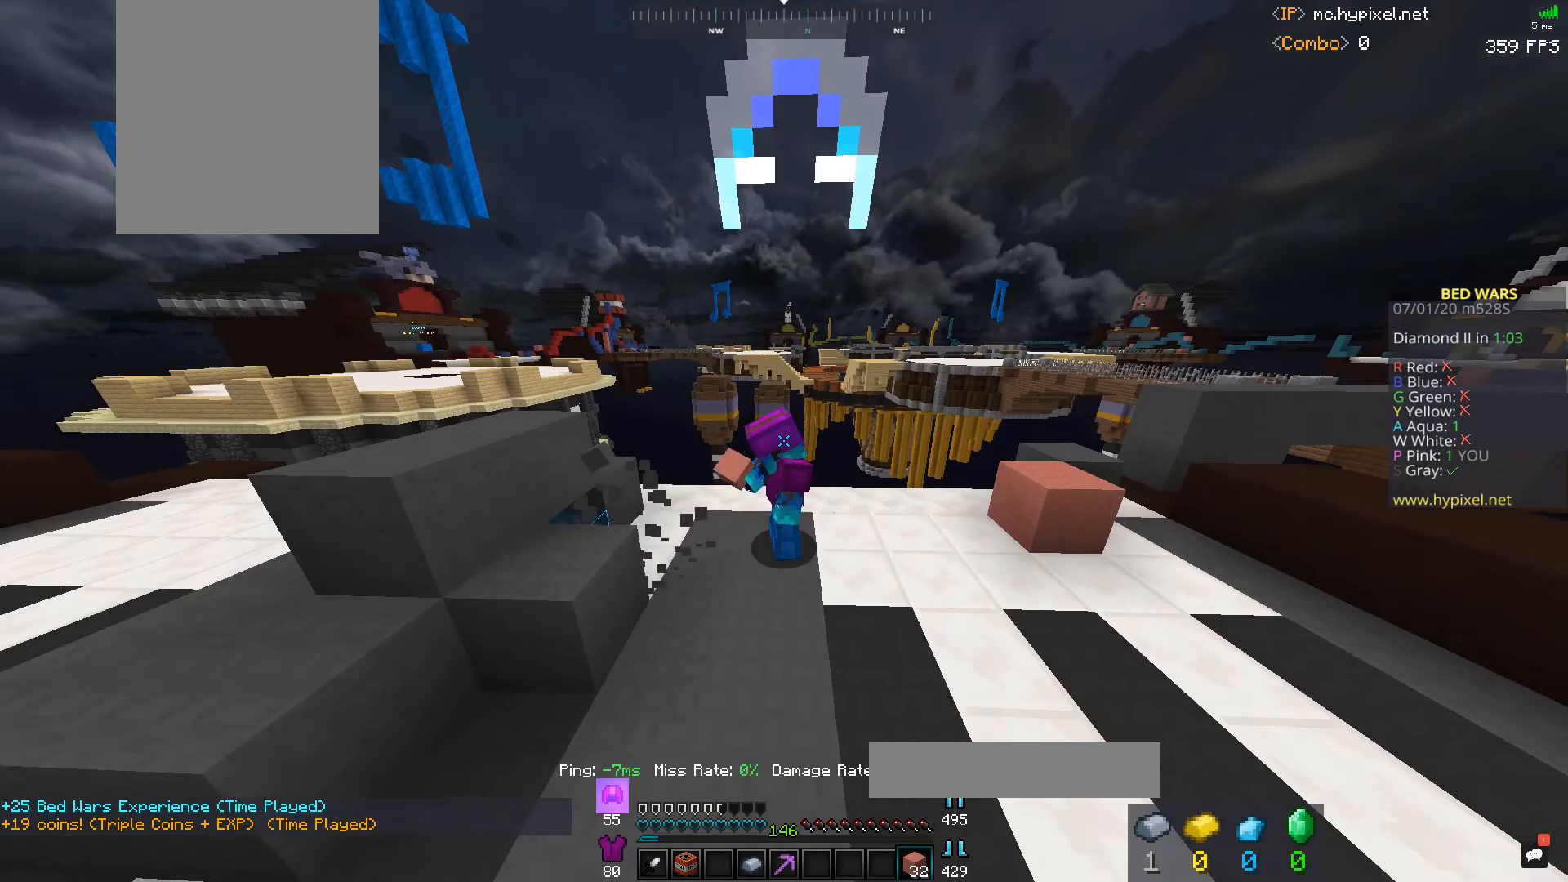
{"keys": [], "mouse": ["left"], "events": []}
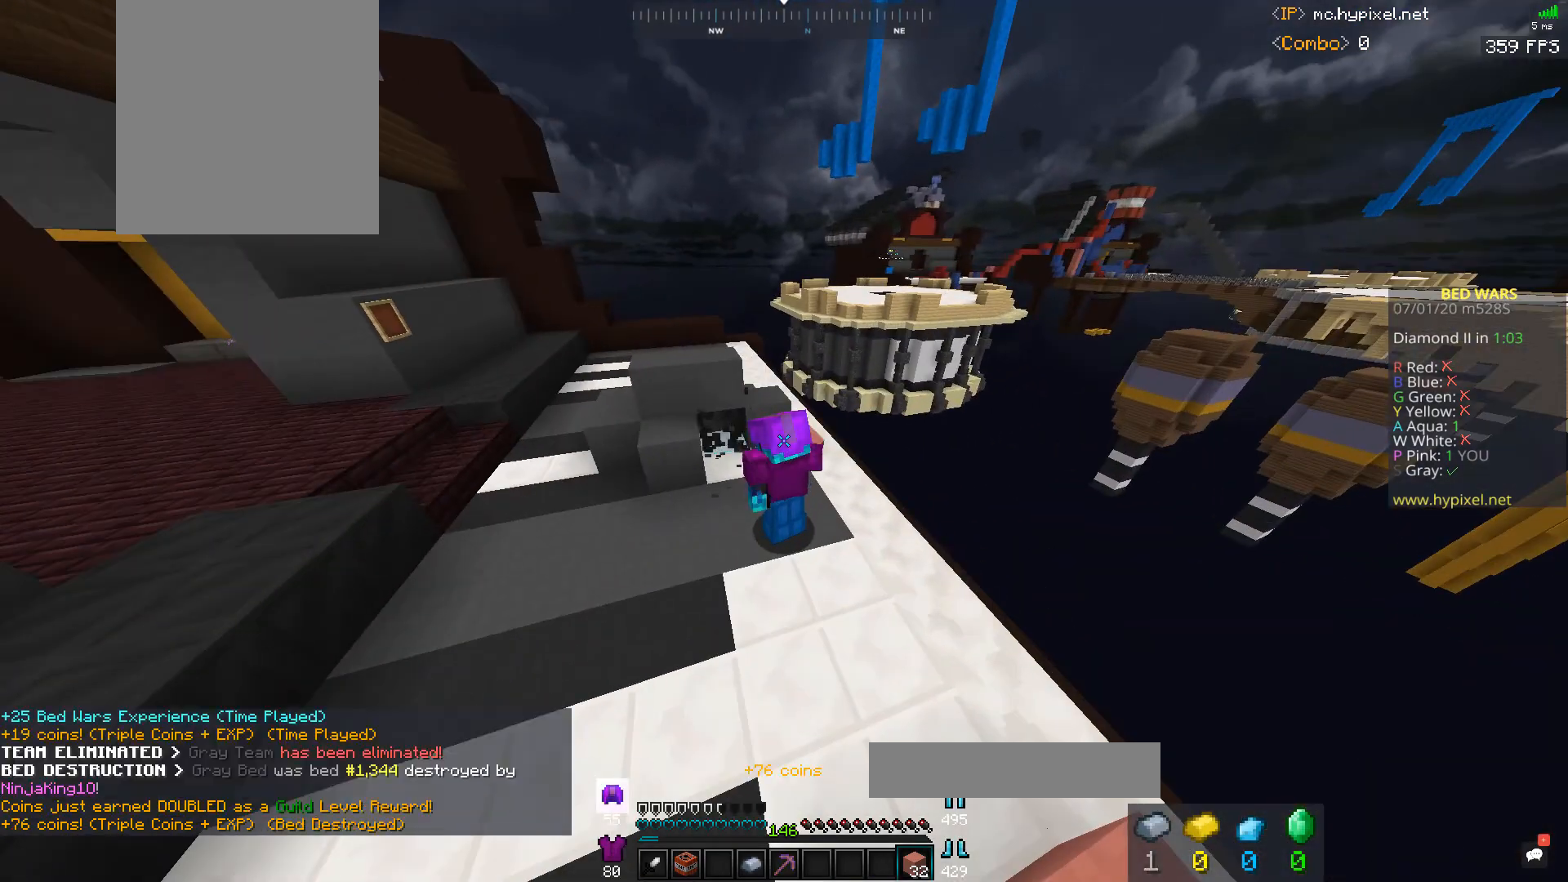
{"keys": ["w"], "mouse": ["left"], "events": [[200, "a", "down"], [200, "w", "down"], [233, "mouse_left", "up"], [300, "mouse_left", "down"], [433, "mouse_left", "up"], [467, "a", "up"], [467, "mouse_left", "down"]]}
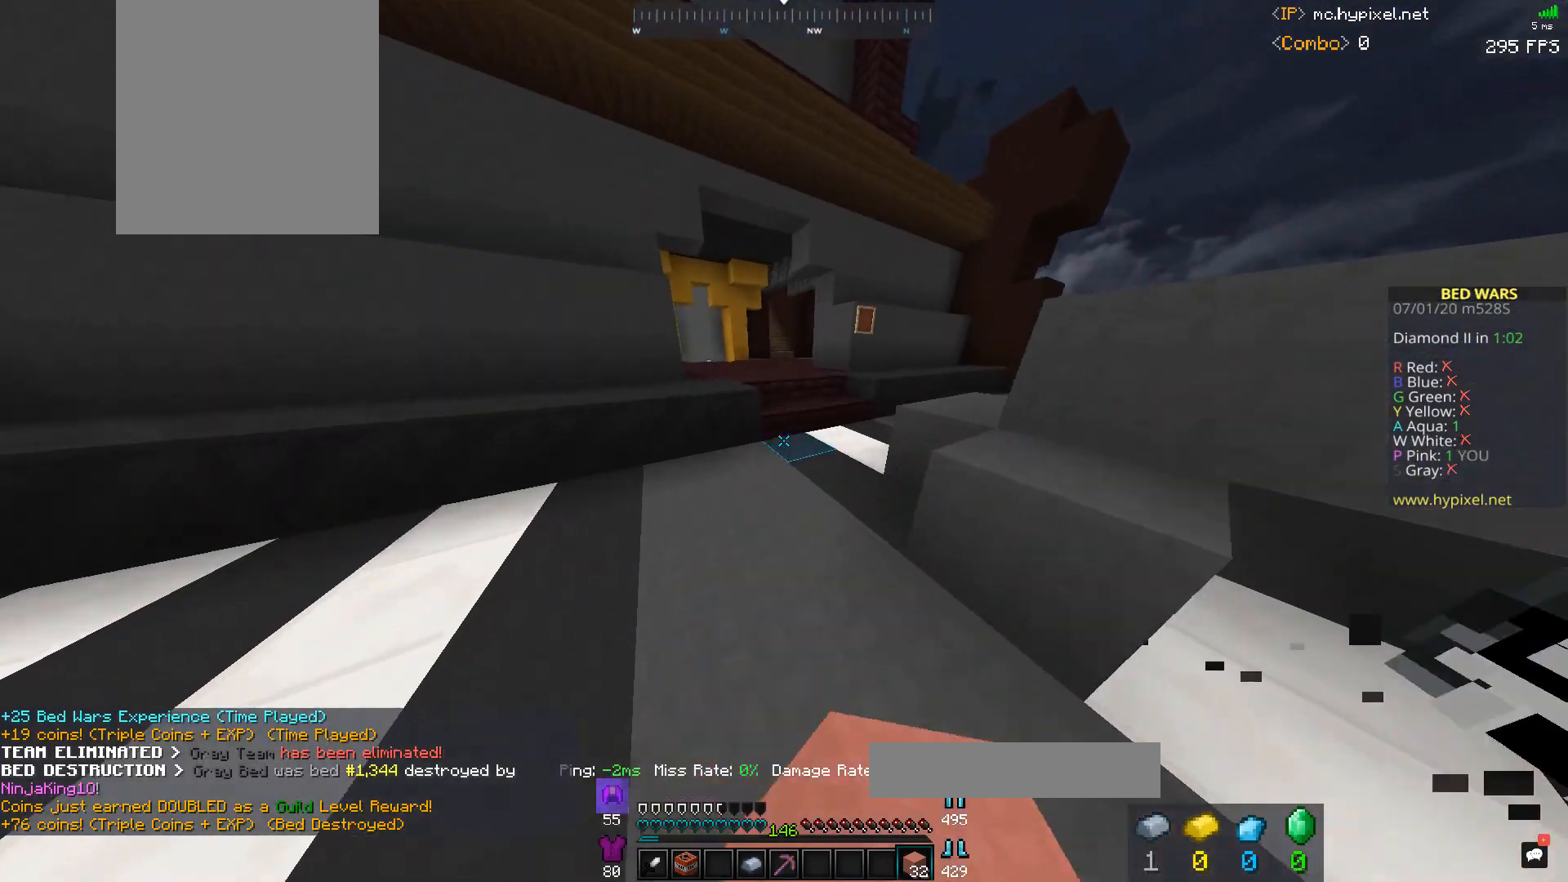
{"keys": ["space", "w"], "mouse": ["left", "right"], "events": [[67, "space", "down"], [133, "mouse_left", "up"], [467, "mouse_right", "down"], [500, "mouse_left", "down"]]}
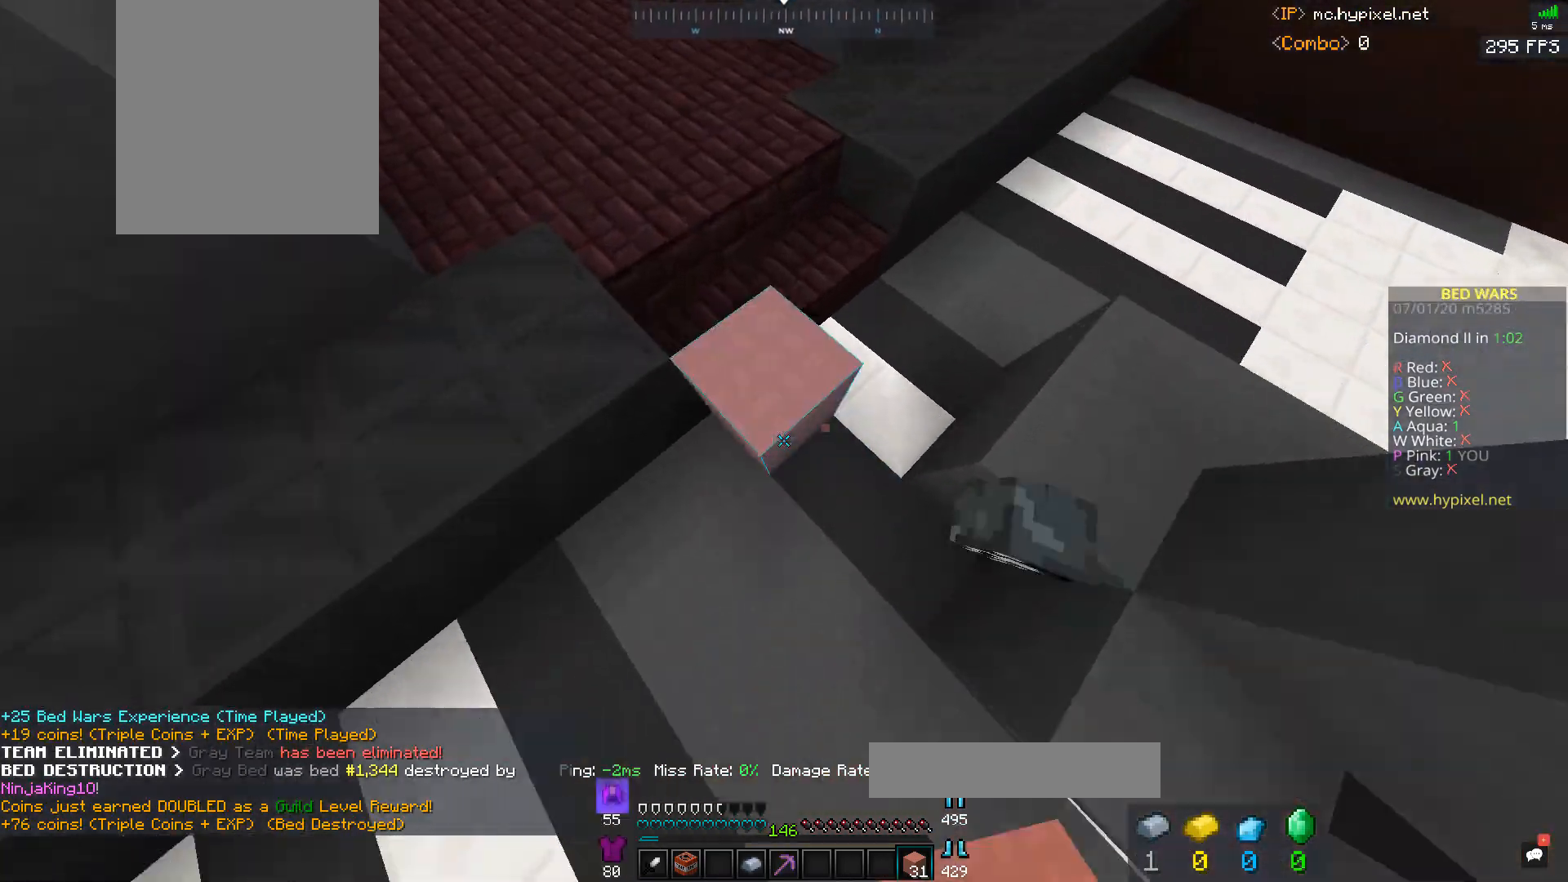
{"keys": ["space", "w"], "mouse": [], "events": [[33, "mouse_right", "up"], [100, "a", "down"], [167, "mouse_left", "up"], [300, "a", "up"]]}